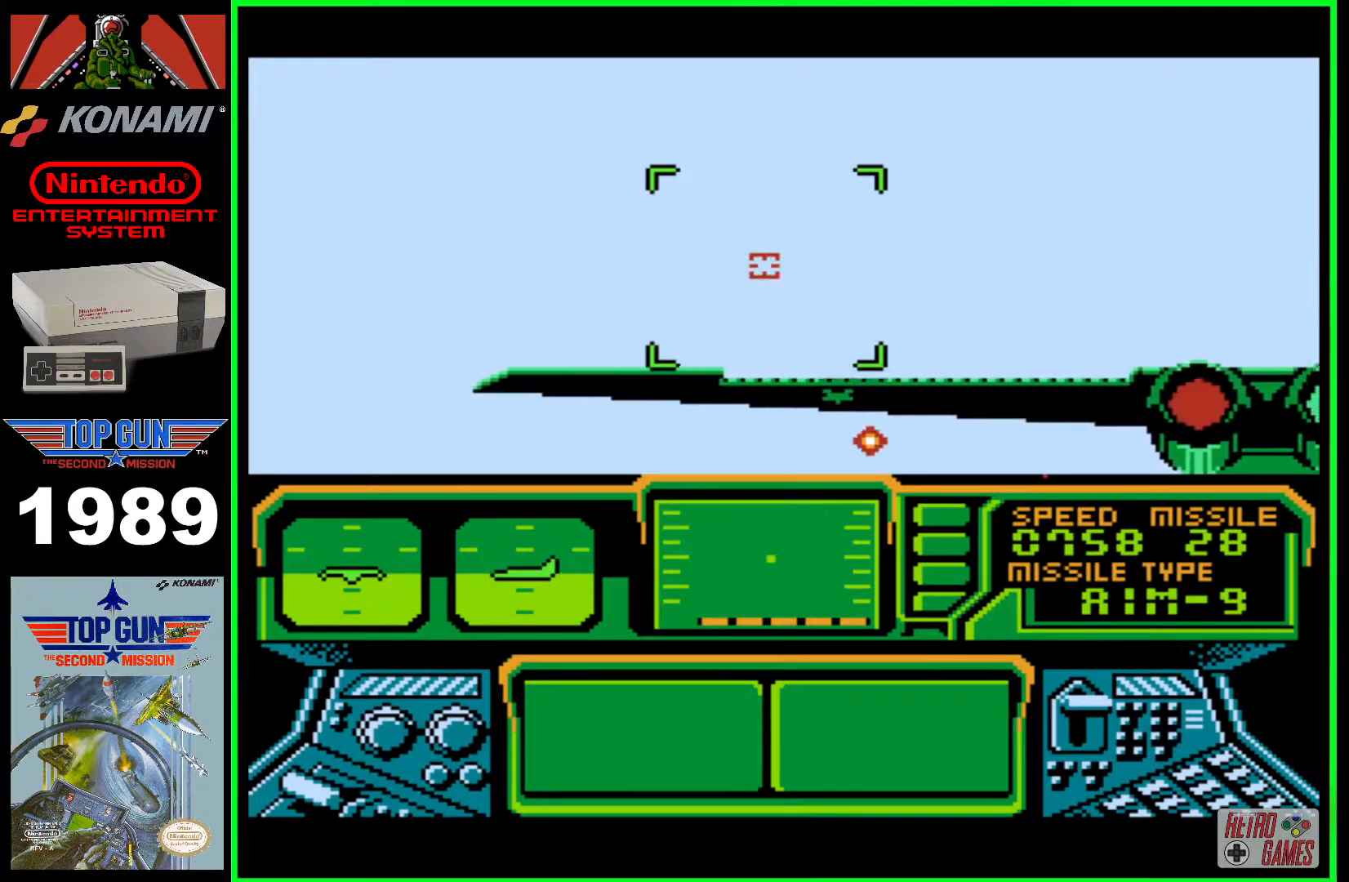
Gameplay with a controller (Nintendo layout); each line is a JSON object with the inputs held at the frame after it. "events" lists button and stick changes between this image and that frame as [ms after this image, input, new state], when the widget could be followed in between. Not read: L3 R3.
{"buttons": ["DPAD_DOWN", "DPAD_RIGHT"], "events": [[33, "B", "up"], [33, "DPAD_DOWN", "down"], [150, "B", "down"], [317, "B", "up"], [400, "B", "down"], [483, "B", "up"]]}
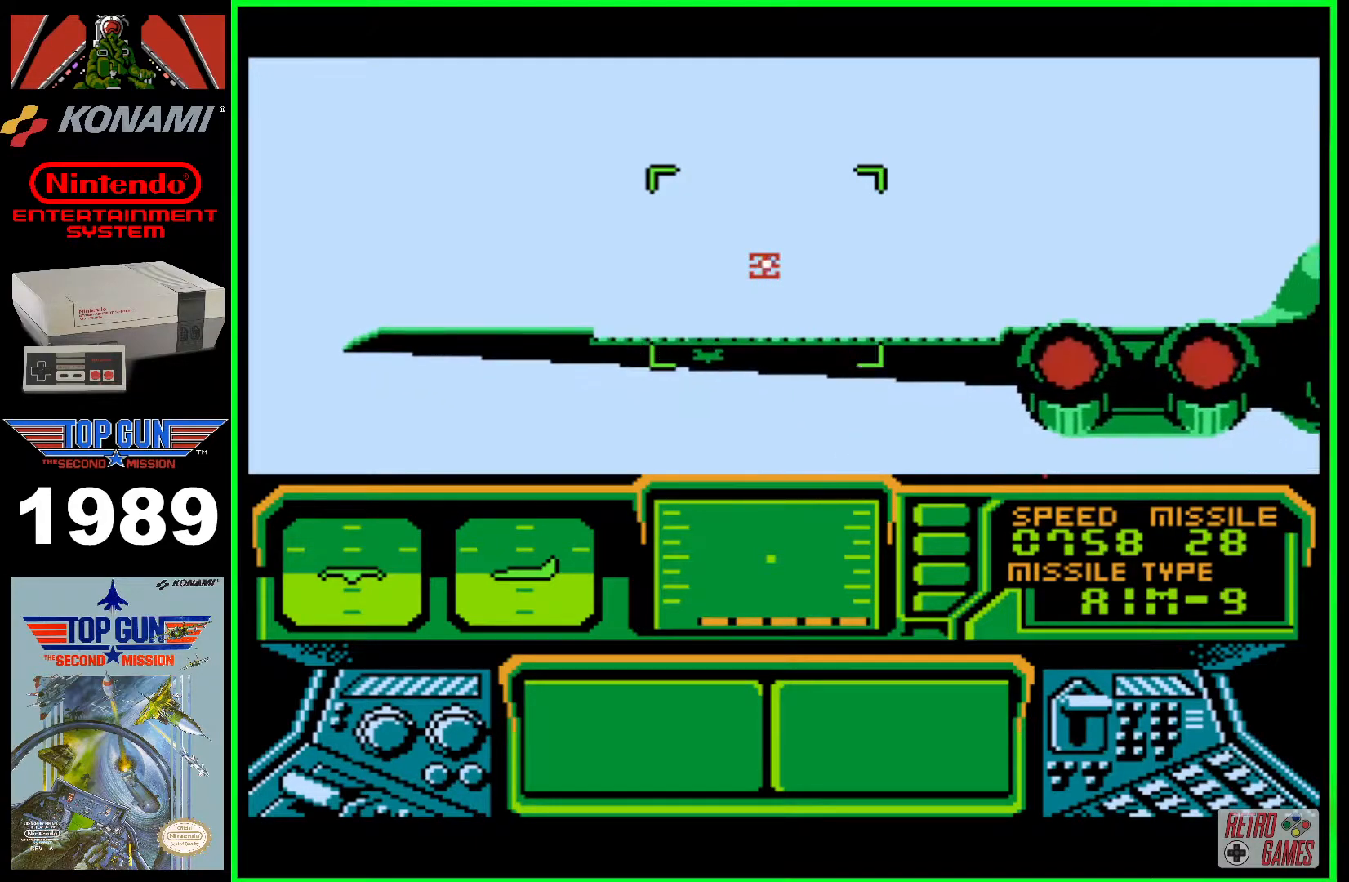
{"buttons": ["DPAD_RIGHT"], "events": [[67, "B", "down"], [133, "B", "up"], [217, "B", "down"], [217, "DPAD_DOWN", "up"], [317, "B", "up"], [400, "B", "down"], [483, "B", "up"]]}
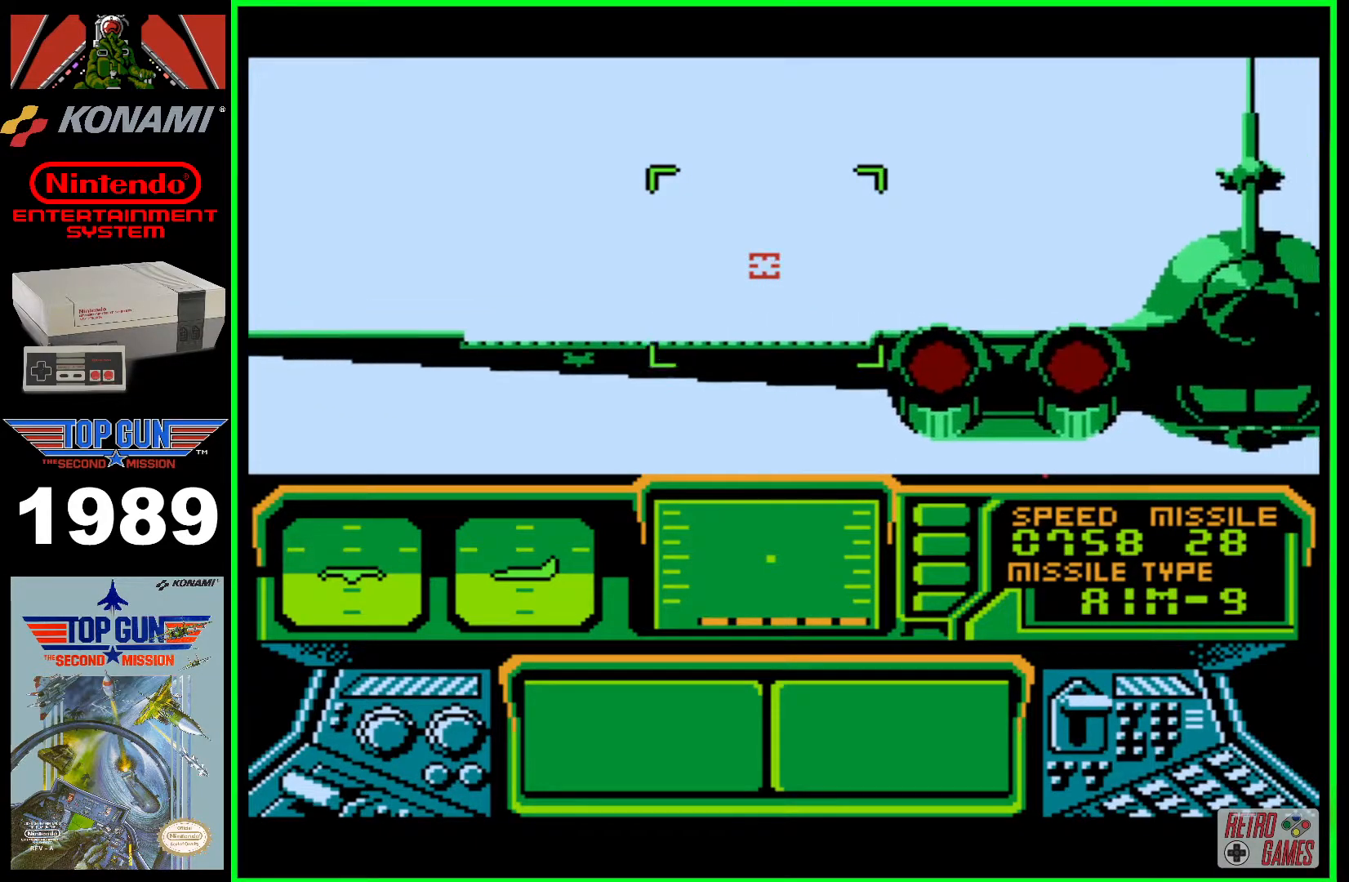
{"buttons": ["B", "DPAD_DOWN", "DPAD_RIGHT"], "events": [[67, "B", "down"], [117, "DPAD_DOWN", "down"], [183, "B", "up"], [233, "B", "down"], [367, "B", "up"], [450, "B", "down"]]}
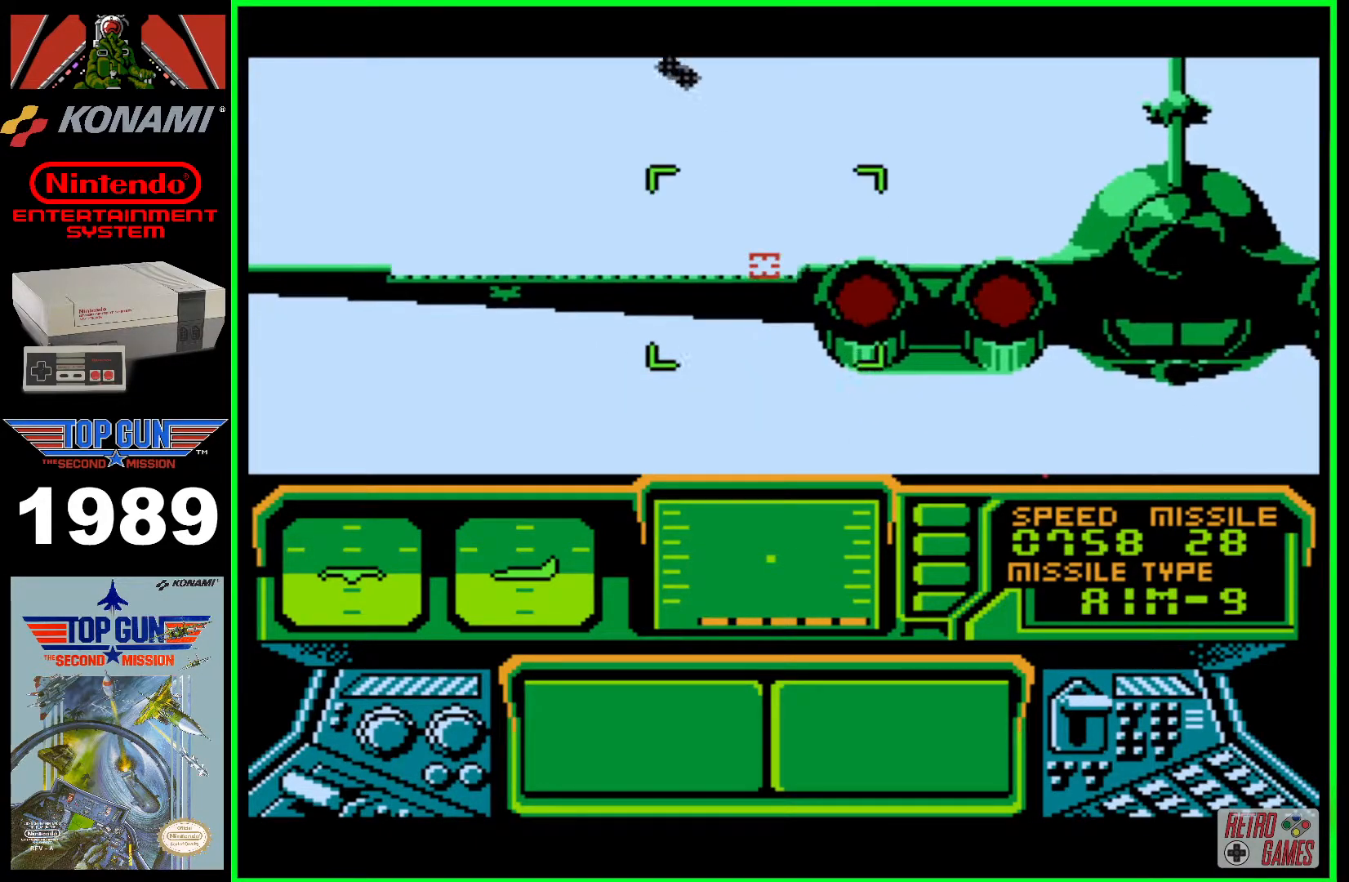
{"buttons": ["B", "DPAD_UP", "DPAD_RIGHT"], "events": [[33, "B", "up"], [100, "B", "down"], [150, "B", "up"], [233, "B", "down"], [250, "DPAD_DOWN", "up"], [317, "B", "up"], [367, "DPAD_UP", "down"], [400, "B", "down"], [400, "DPAD_RIGHT", "up"], [433, "DPAD_RIGHT", "down"]]}
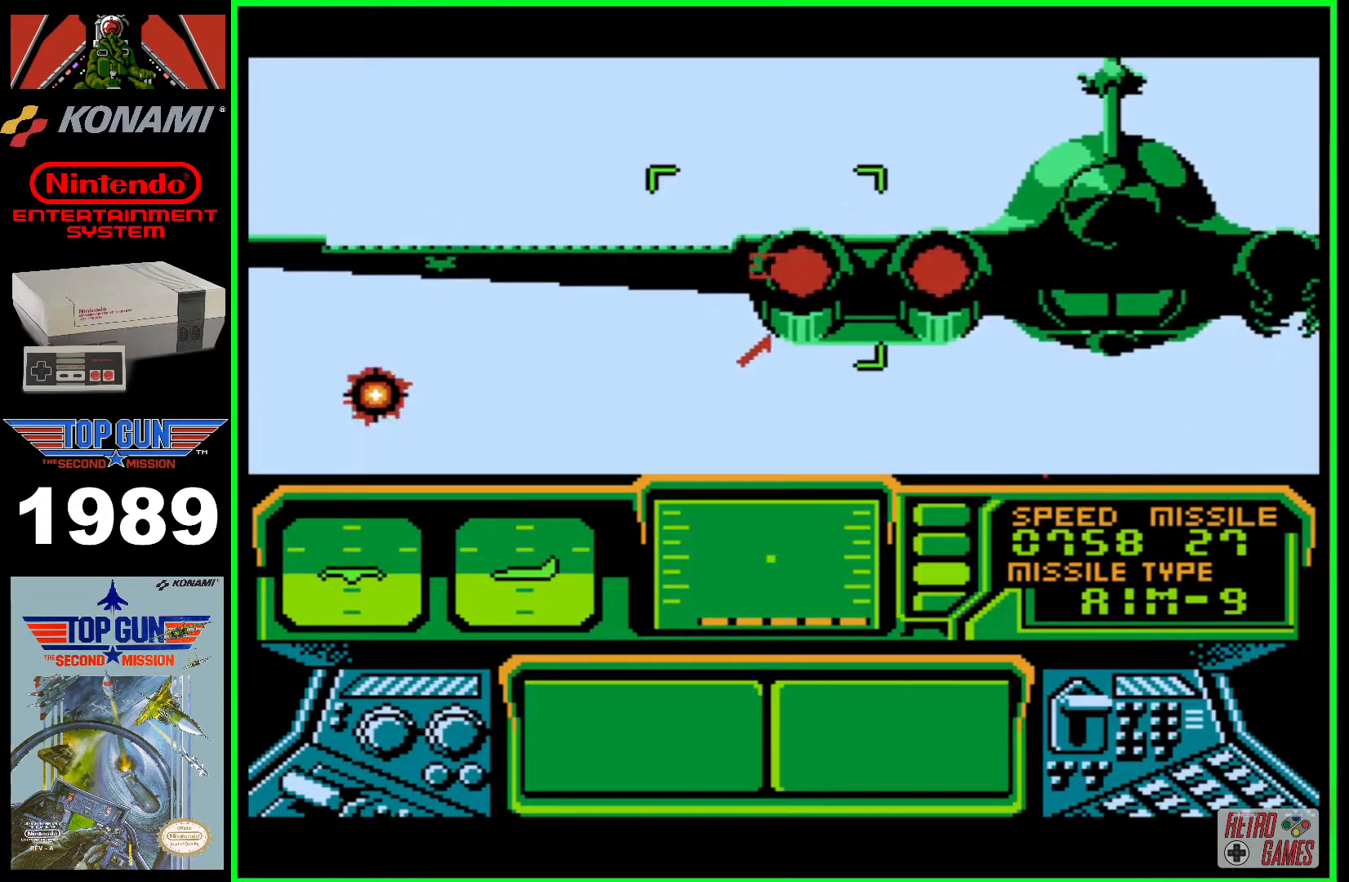
{"buttons": ["B", "DPAD_DOWN"], "events": [[17, "B", "up"], [100, "B", "down"], [150, "DPAD_UP", "up"], [267, "DPAD_DOWN", "down"], [317, "DPAD_RIGHT", "up"]]}
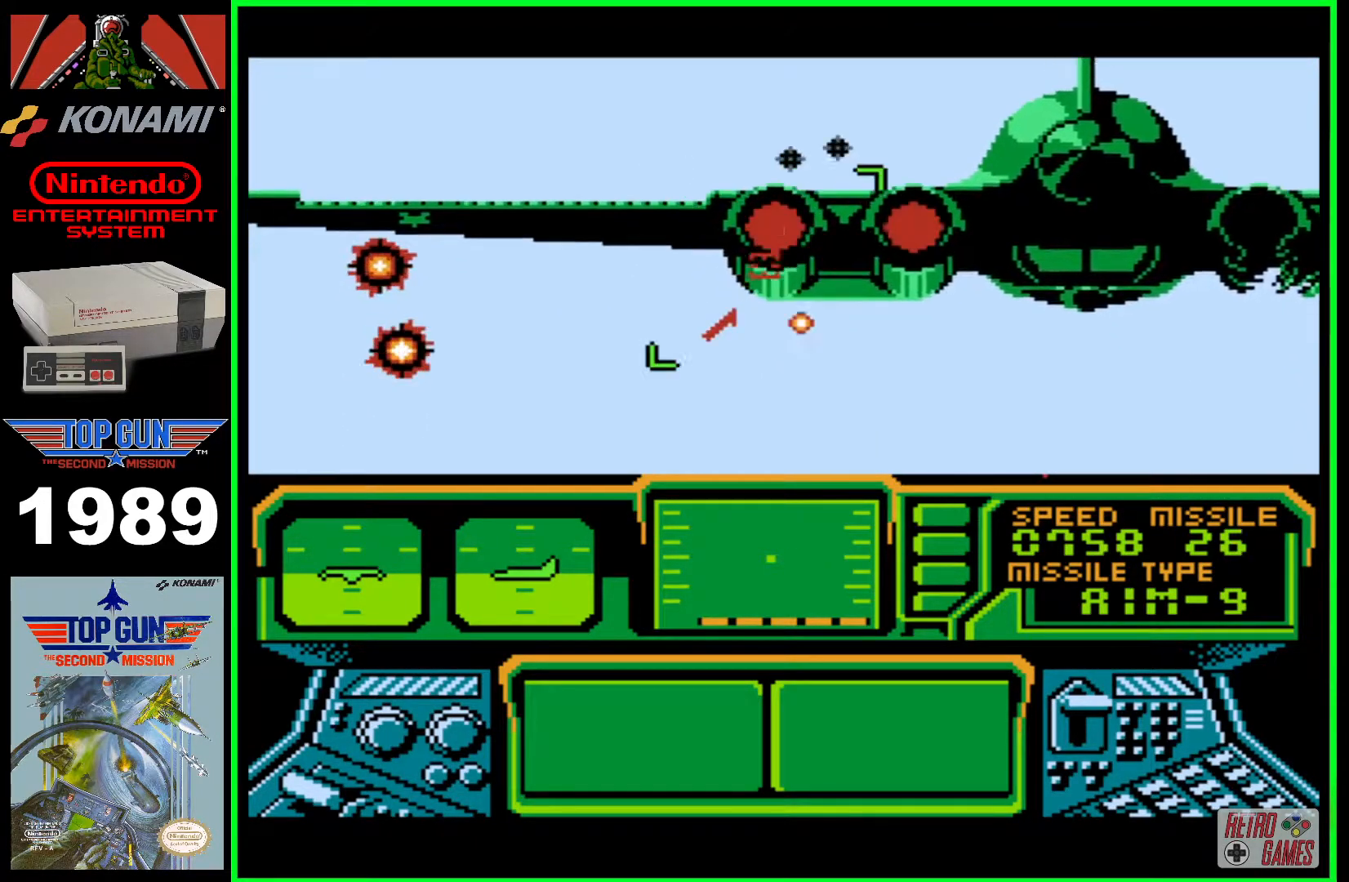
{"buttons": ["B", "DPAD_DOWN", "DPAD_RIGHT"], "events": [[67, "B", "up"], [83, "DPAD_DOWN", "up"], [117, "B", "down"], [167, "DPAD_DOWN", "down"], [167, "DPAD_LEFT", "down"], [200, "DPAD_DOWN", "up"], [217, "B", "up"], [250, "DPAD_DOWN", "down"], [283, "DPAD_LEFT", "up"], [317, "B", "down"], [333, "DPAD_RIGHT", "down"], [367, "B", "up"], [400, "B", "down"]]}
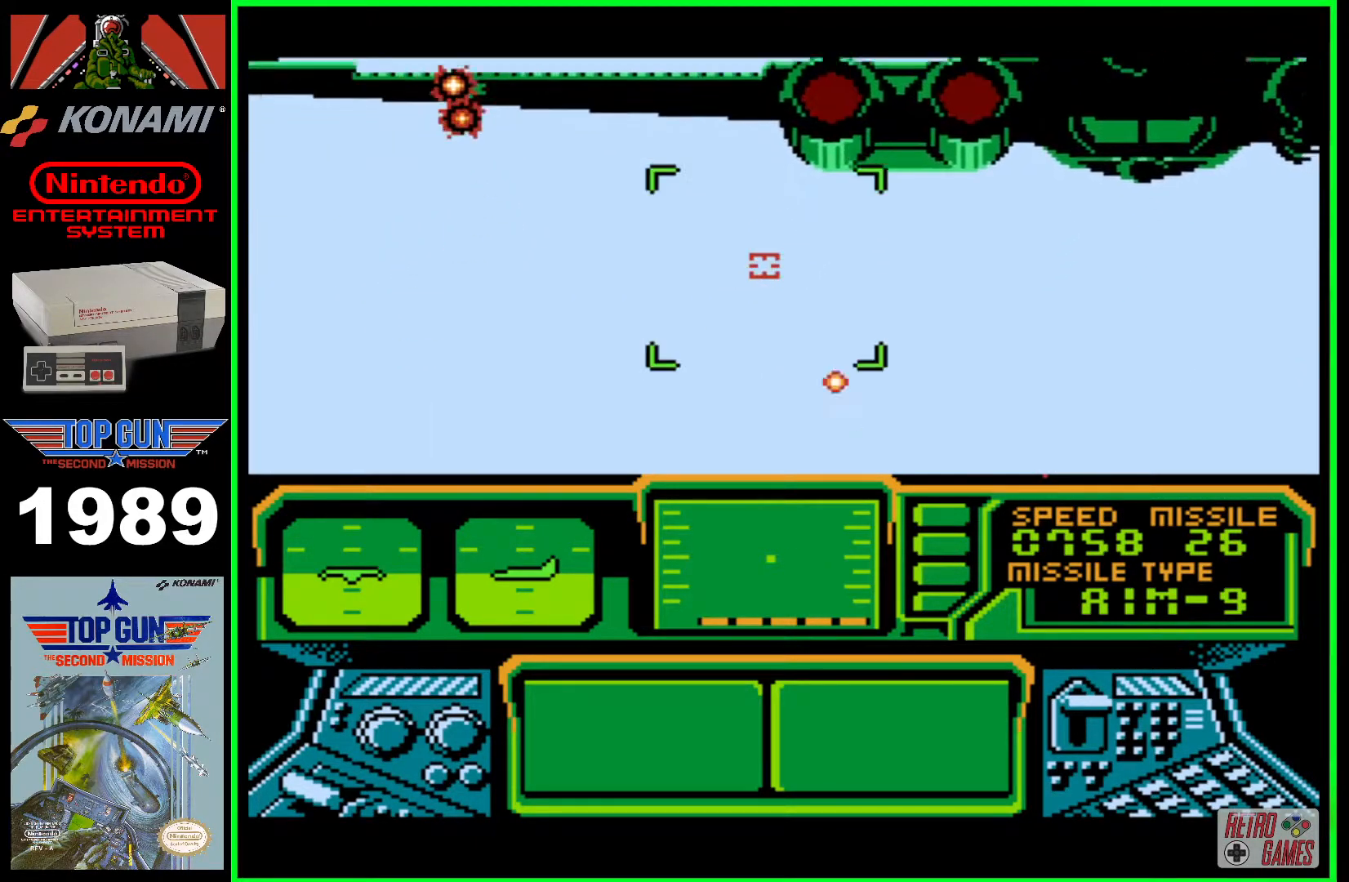
{"buttons": ["DPAD_UP", "DPAD_RIGHT"], "events": [[17, "DPAD_DOWN", "up"], [83, "B", "up"], [150, "DPAD_RIGHT", "up"], [150, "DPAD_UP", "down"], [167, "B", "down"], [267, "B", "up"], [350, "B", "down"], [350, "DPAD_RIGHT", "down"], [450, "B", "up"]]}
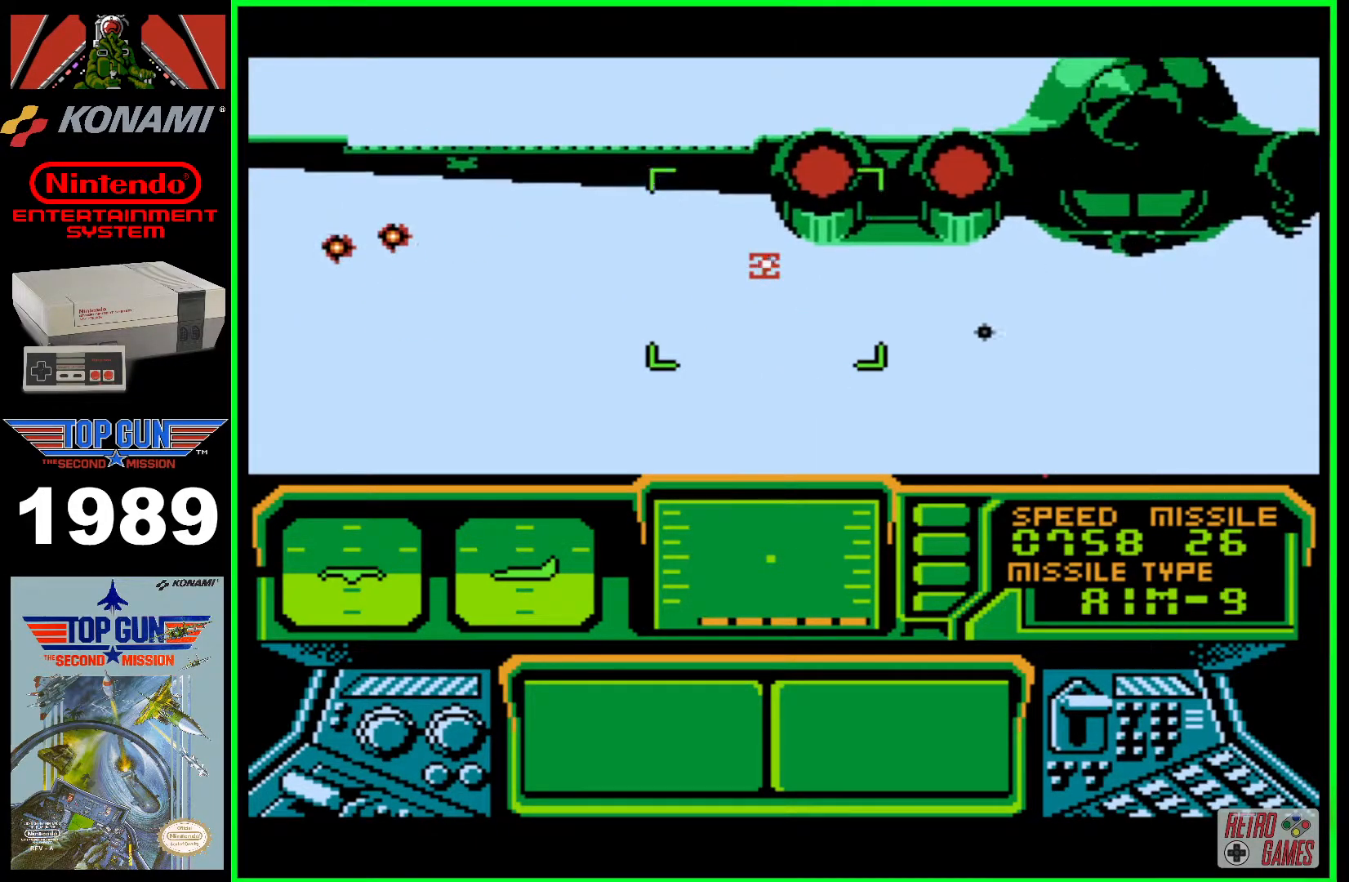
{"buttons": ["B"], "events": [[33, "B", "down"], [133, "B", "up"], [217, "B", "down"], [283, "DPAD_RIGHT", "up"], [300, "DPAD_UP", "up"]]}
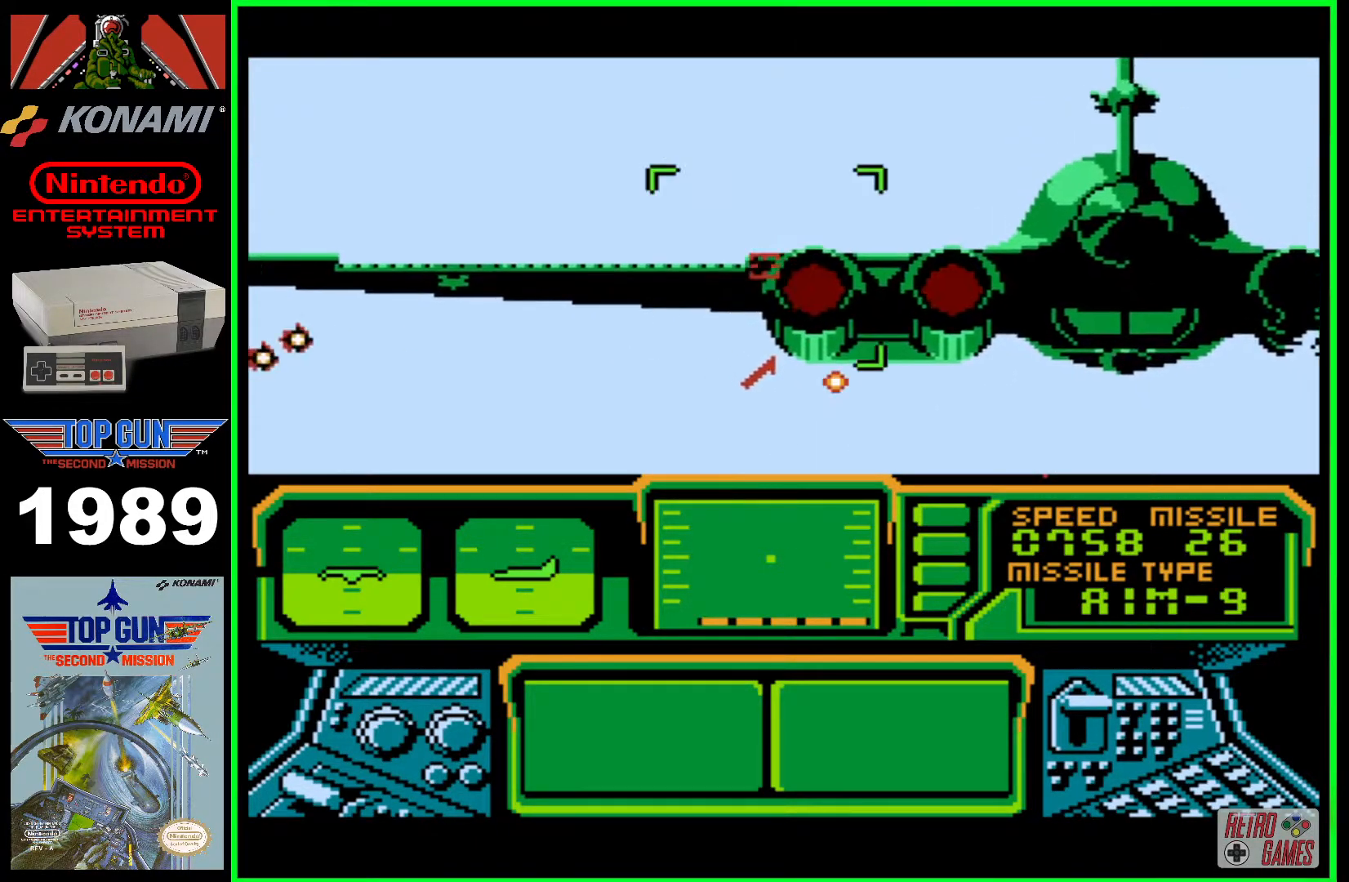
{"buttons": ["B", "DPAD_DOWN", "DPAD_RIGHT"], "events": [[33, "DPAD_RIGHT", "down"], [350, "DPAD_DOWN", "down"], [417, "B", "up"], [500, "B", "down"]]}
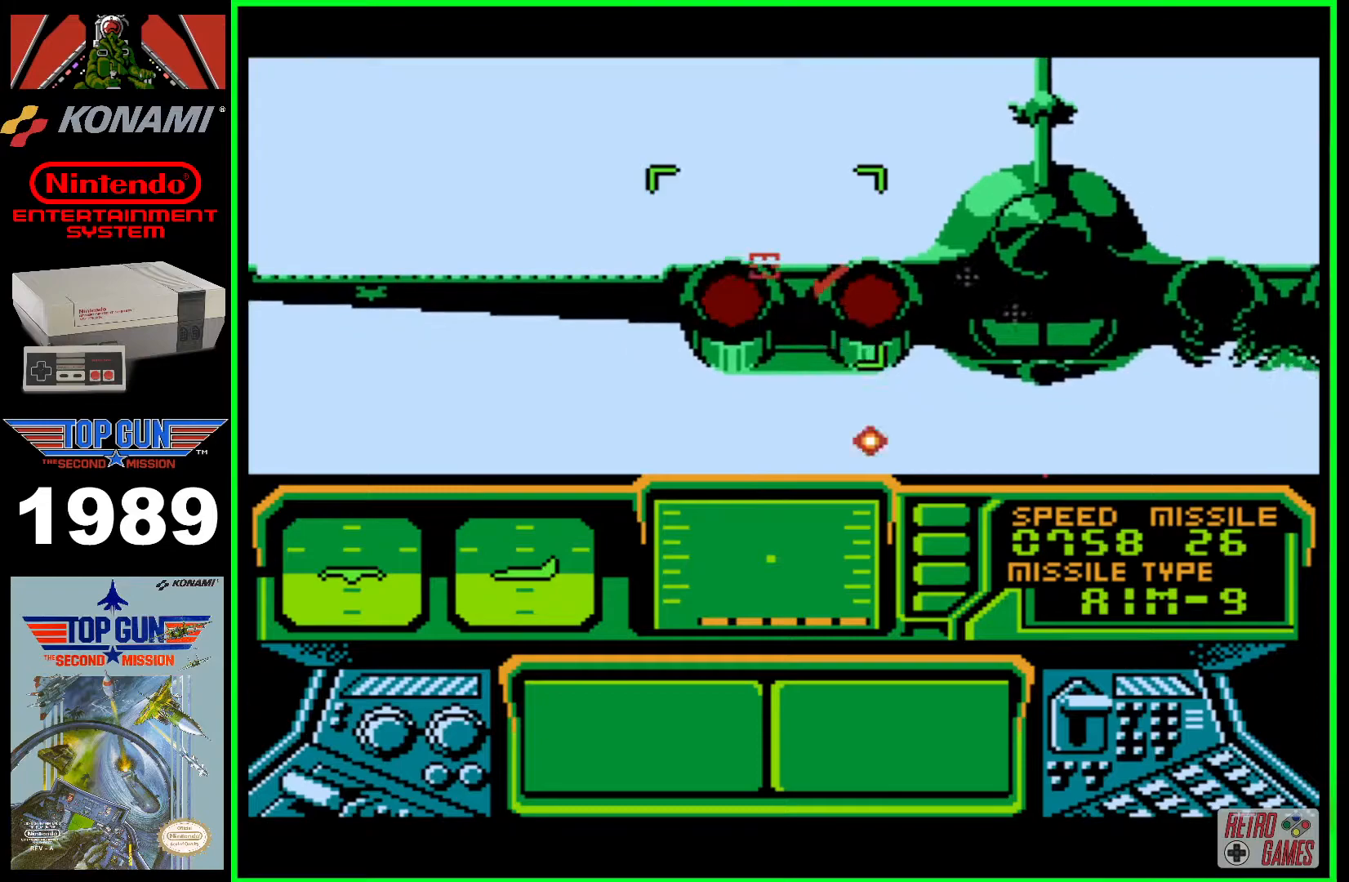
{"buttons": ["B"], "events": [[100, "B", "up"], [150, "DPAD_RIGHT", "up"], [183, "B", "down"], [217, "DPAD_DOWN", "up"], [283, "B", "up"], [383, "B", "down"]]}
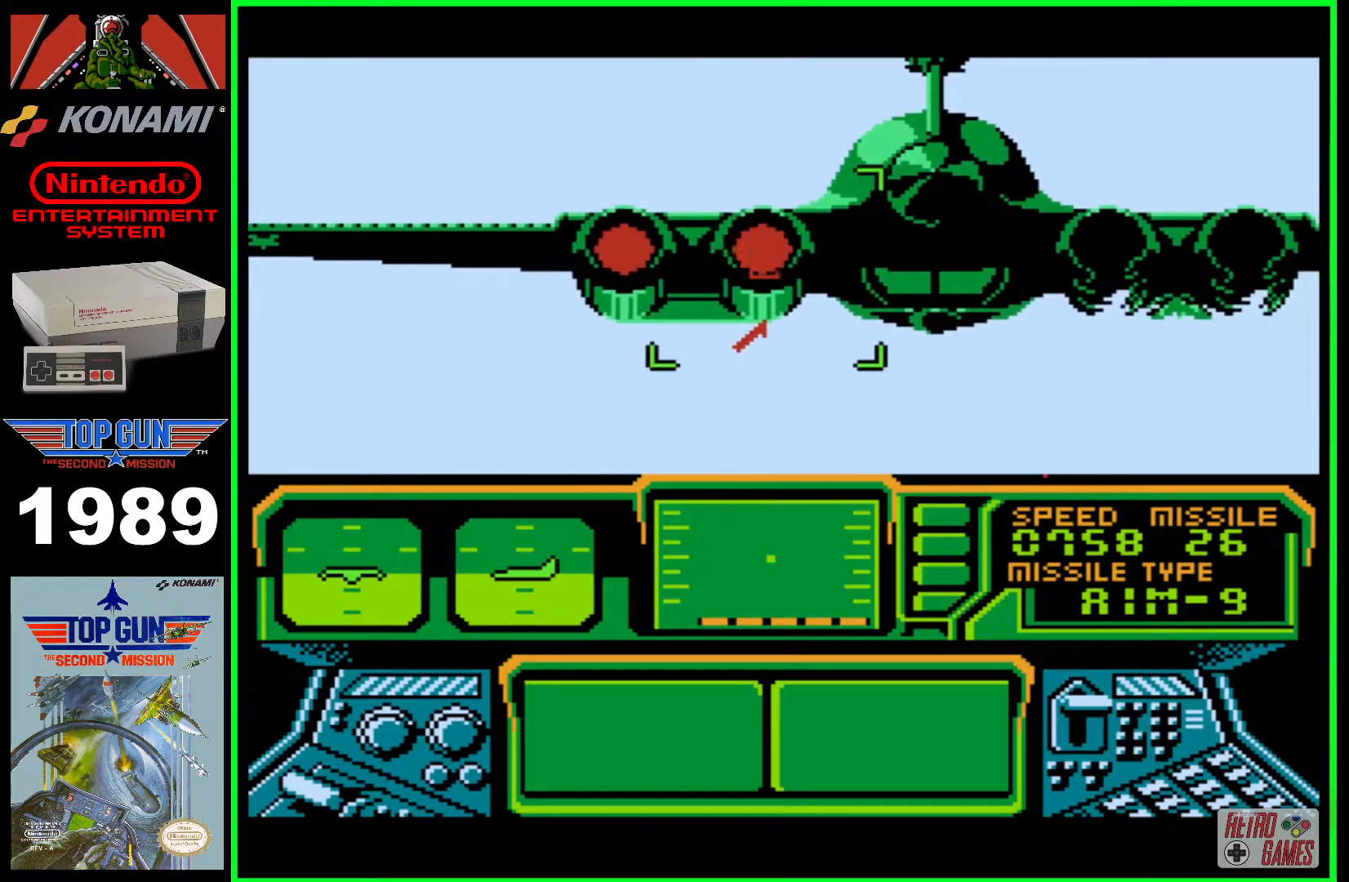
{"buttons": ["B", "DPAD_LEFT"], "events": [[17, "B", "up"], [17, "DPAD_RIGHT", "down"], [50, "DPAD_RIGHT", "up"], [83, "B", "down"], [383, "DPAD_LEFT", "down"]]}
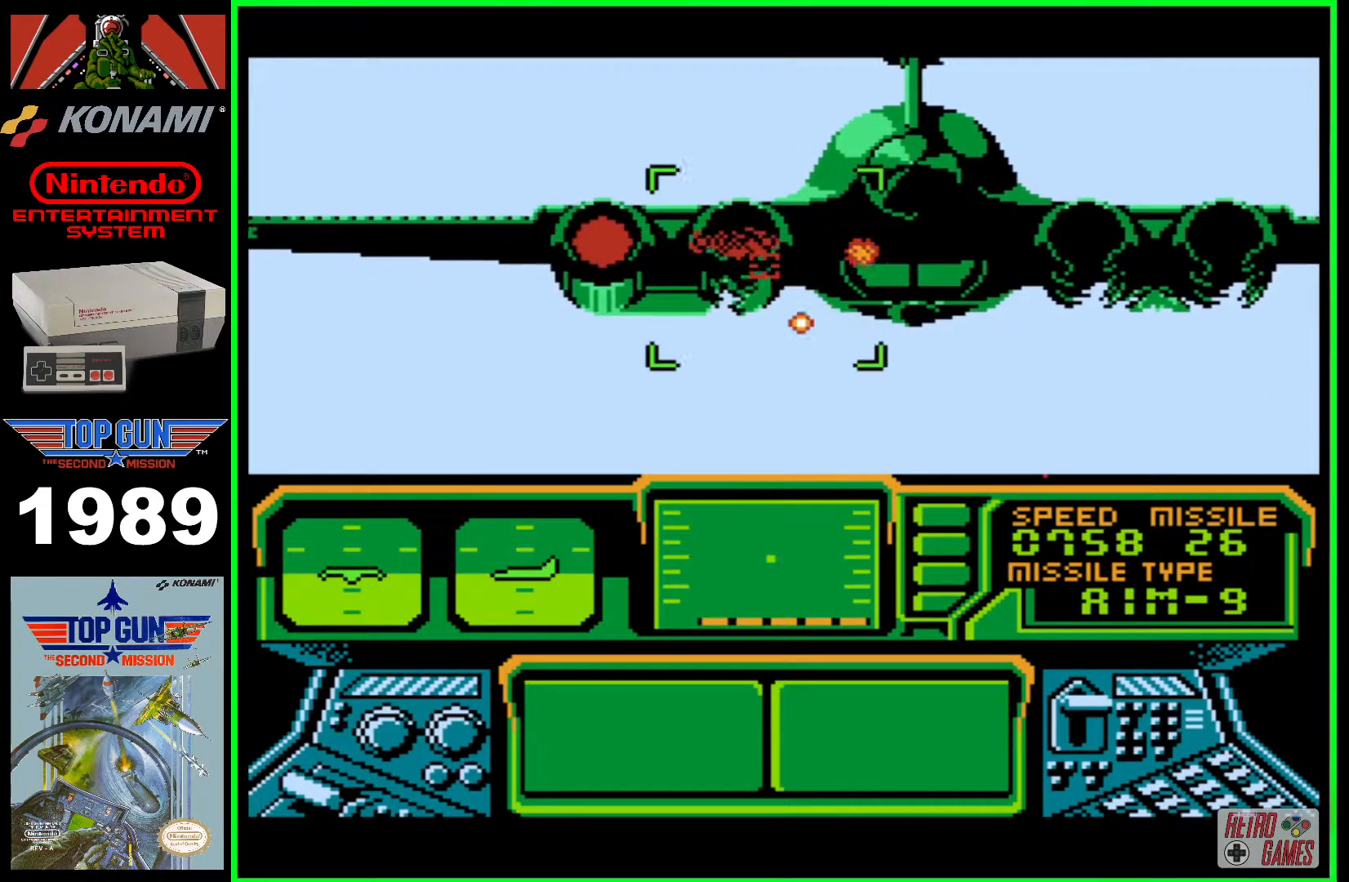
{"buttons": ["B", "DPAD_RIGHT"], "events": [[117, "DPAD_LEFT", "up"], [133, "B", "up"], [217, "B", "down"], [333, "B", "up"], [383, "DPAD_RIGHT", "down"], [417, "B", "down"]]}
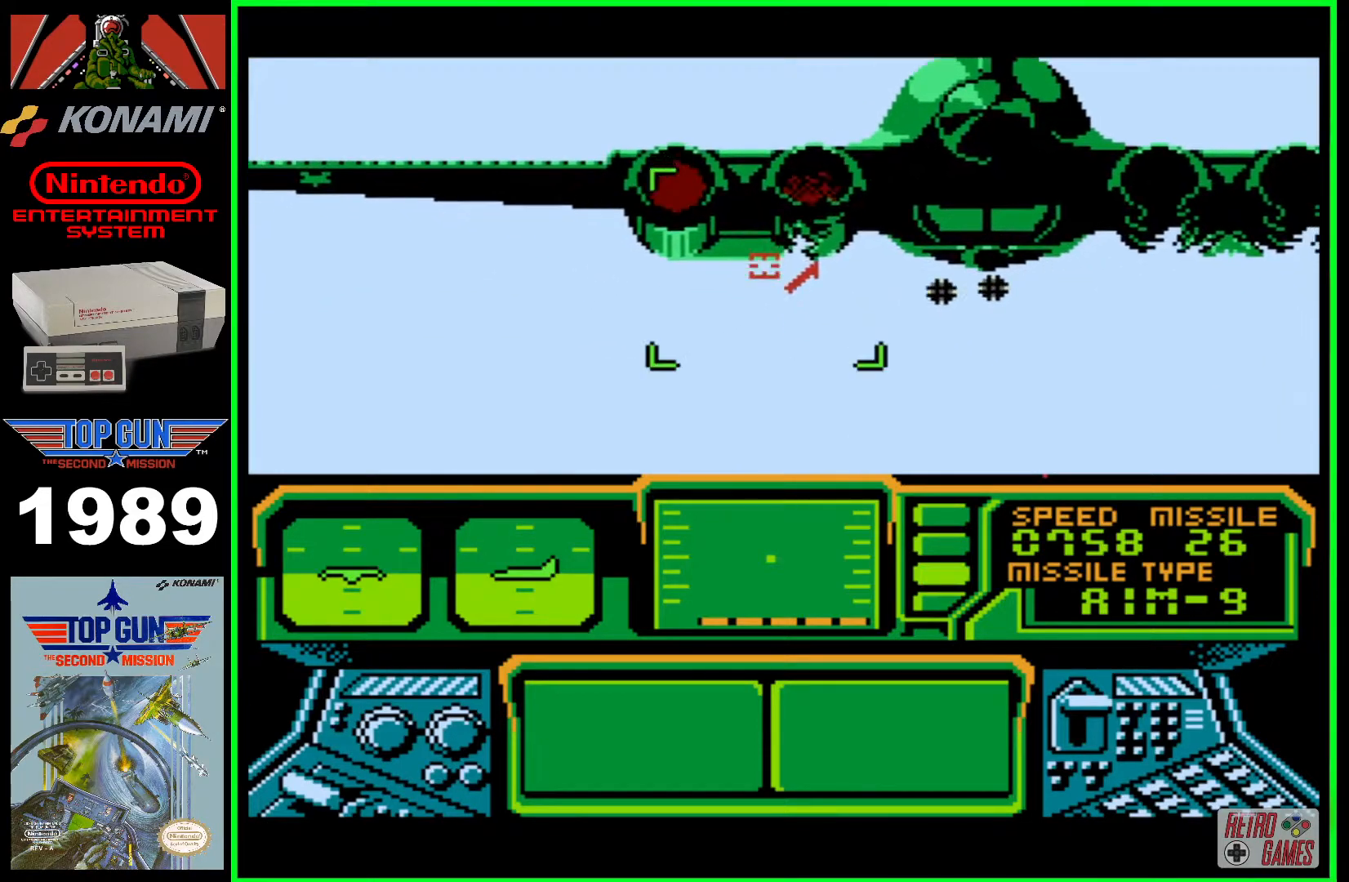
{"buttons": ["B", "DPAD_UP", "DPAD_RIGHT"], "events": [[17, "B", "up"], [67, "DPAD_UP", "down"], [100, "B", "down"], [217, "B", "up"], [283, "B", "down"], [383, "B", "up"], [450, "B", "down"]]}
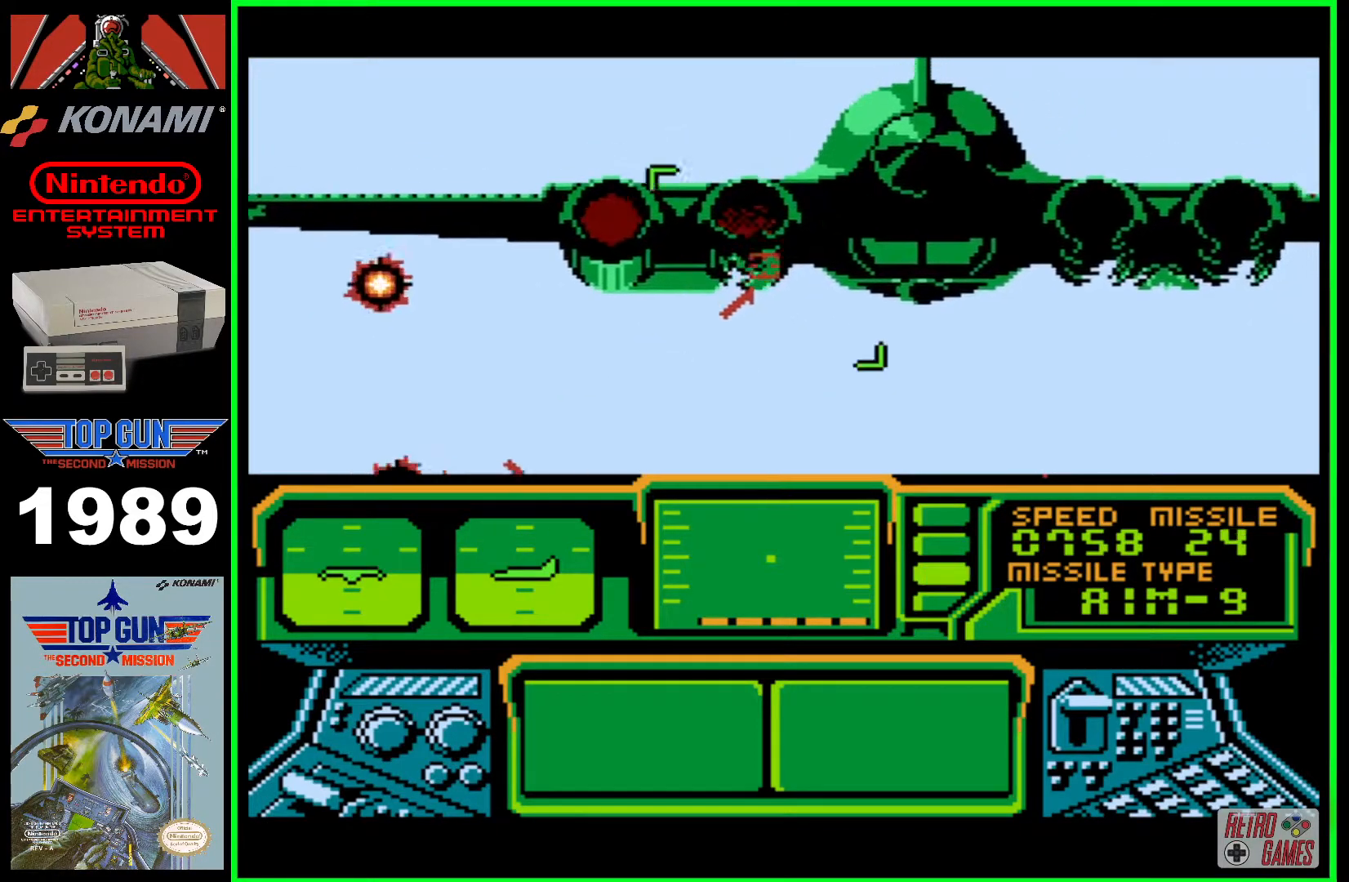
{"buttons": ["B", "DPAD_LEFT"], "events": [[50, "B", "up"], [83, "DPAD_RIGHT", "up"], [100, "B", "down"], [117, "DPAD_UP", "up"], [183, "DPAD_LEFT", "down"], [250, "DPAD_UP", "down"], [333, "DPAD_UP", "up"], [383, "B", "up"], [467, "B", "down"]]}
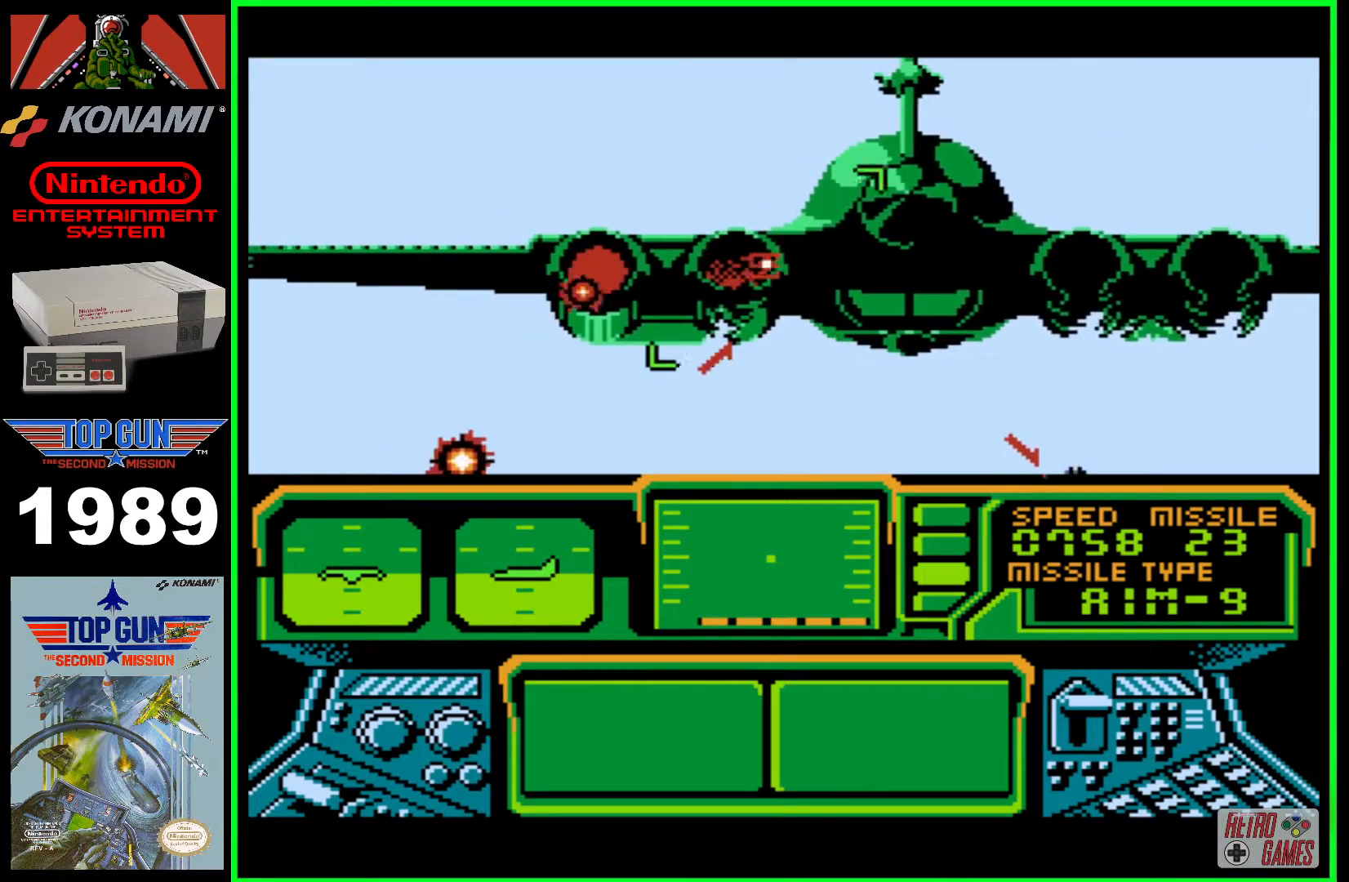
{"buttons": ["B", "DPAD_LEFT"], "events": [[133, "DPAD_LEFT", "up"], [450, "DPAD_LEFT", "down"]]}
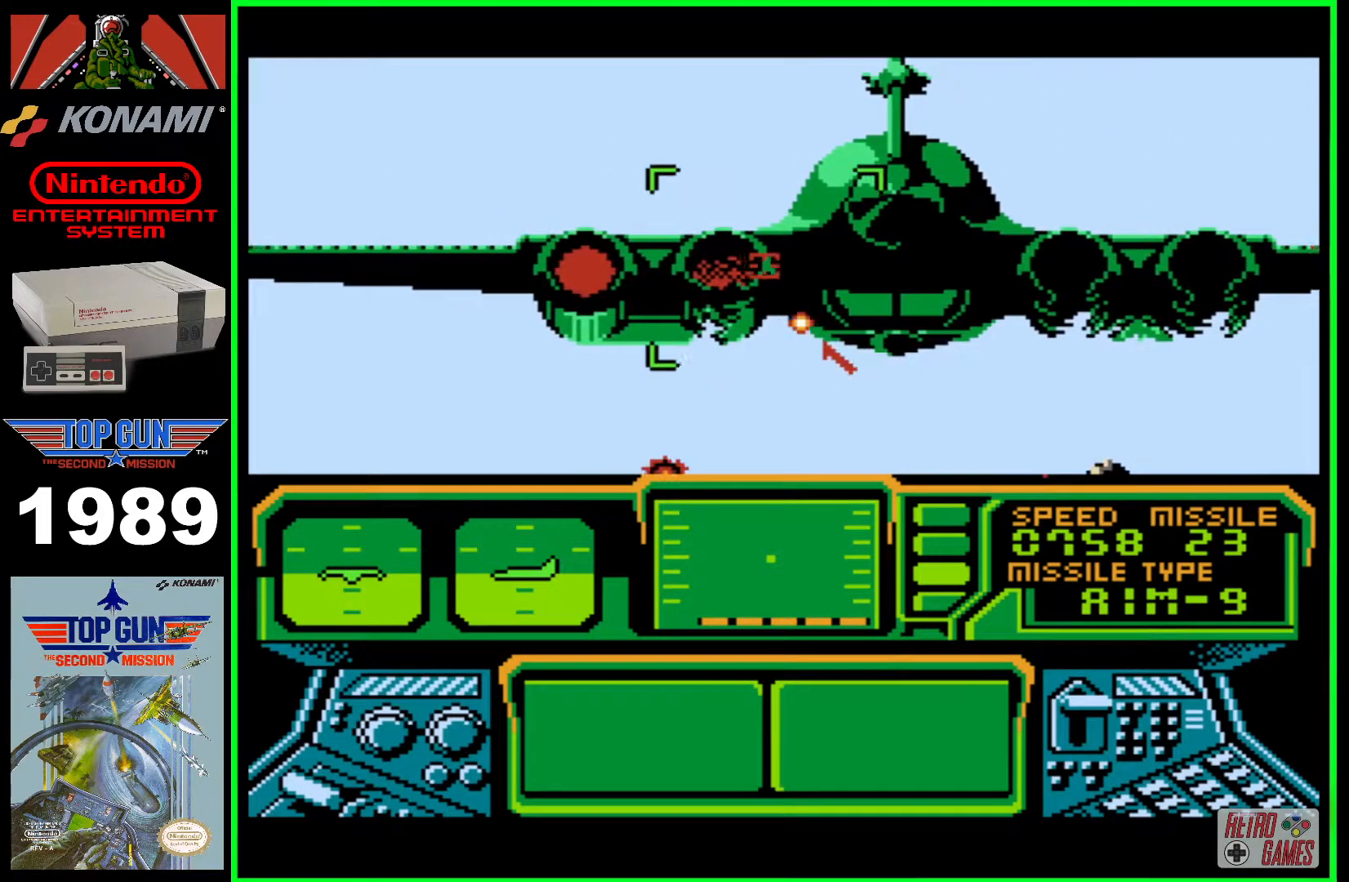
{"buttons": ["B"], "events": [[267, "B", "up"], [350, "B", "down"], [350, "DPAD_LEFT", "up"]]}
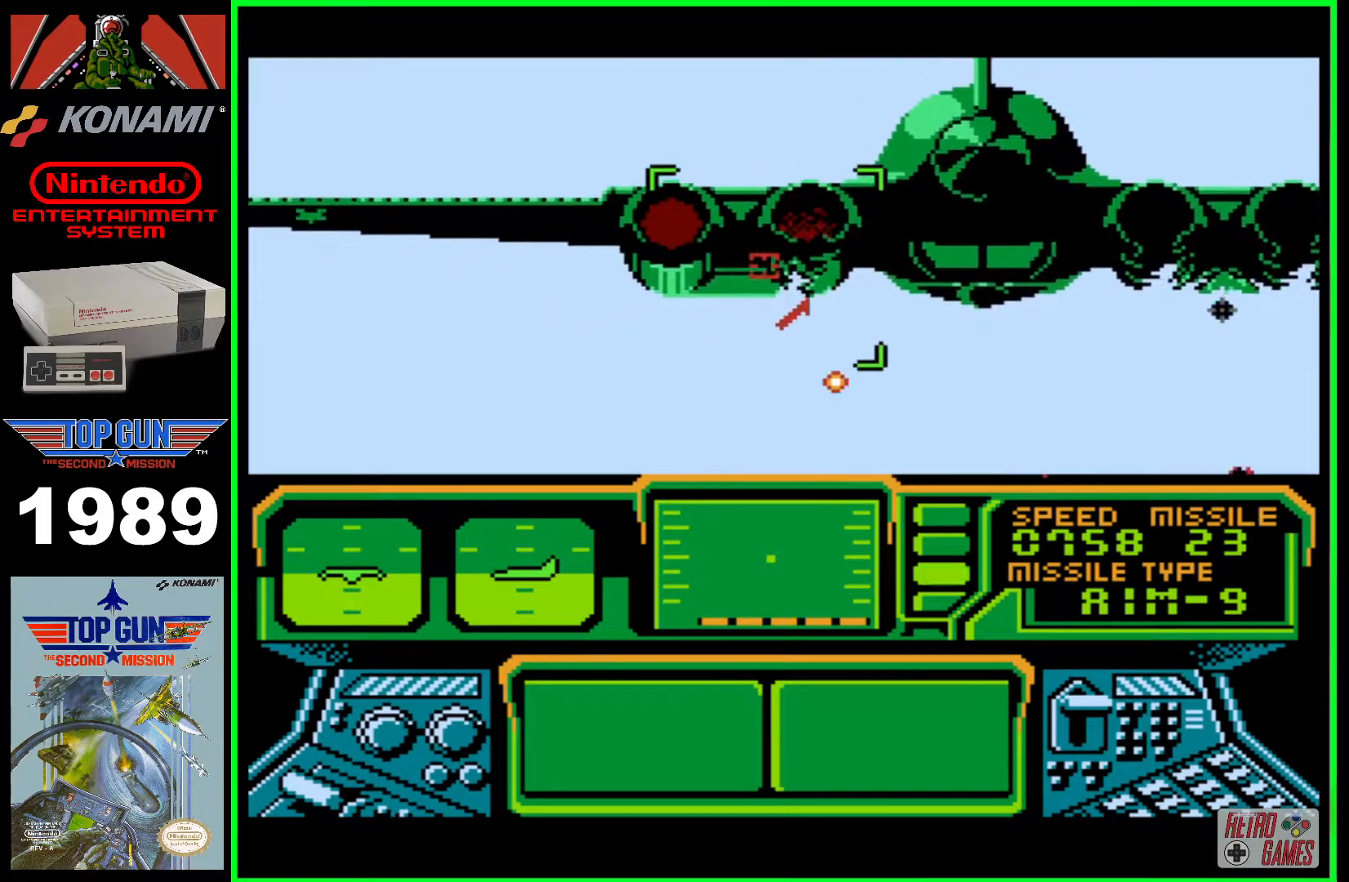
{"buttons": ["B", "DPAD_LEFT"], "events": [[17, "DPAD_RIGHT", "down"], [17, "DPAD_UP", "down"], [183, "DPAD_RIGHT", "up"], [217, "DPAD_RIGHT", "down"], [283, "B", "up"], [283, "DPAD_RIGHT", "up"], [317, "B", "down"], [350, "DPAD_LEFT", "down"], [350, "DPAD_UP", "up"], [433, "B", "up"], [483, "B", "down"]]}
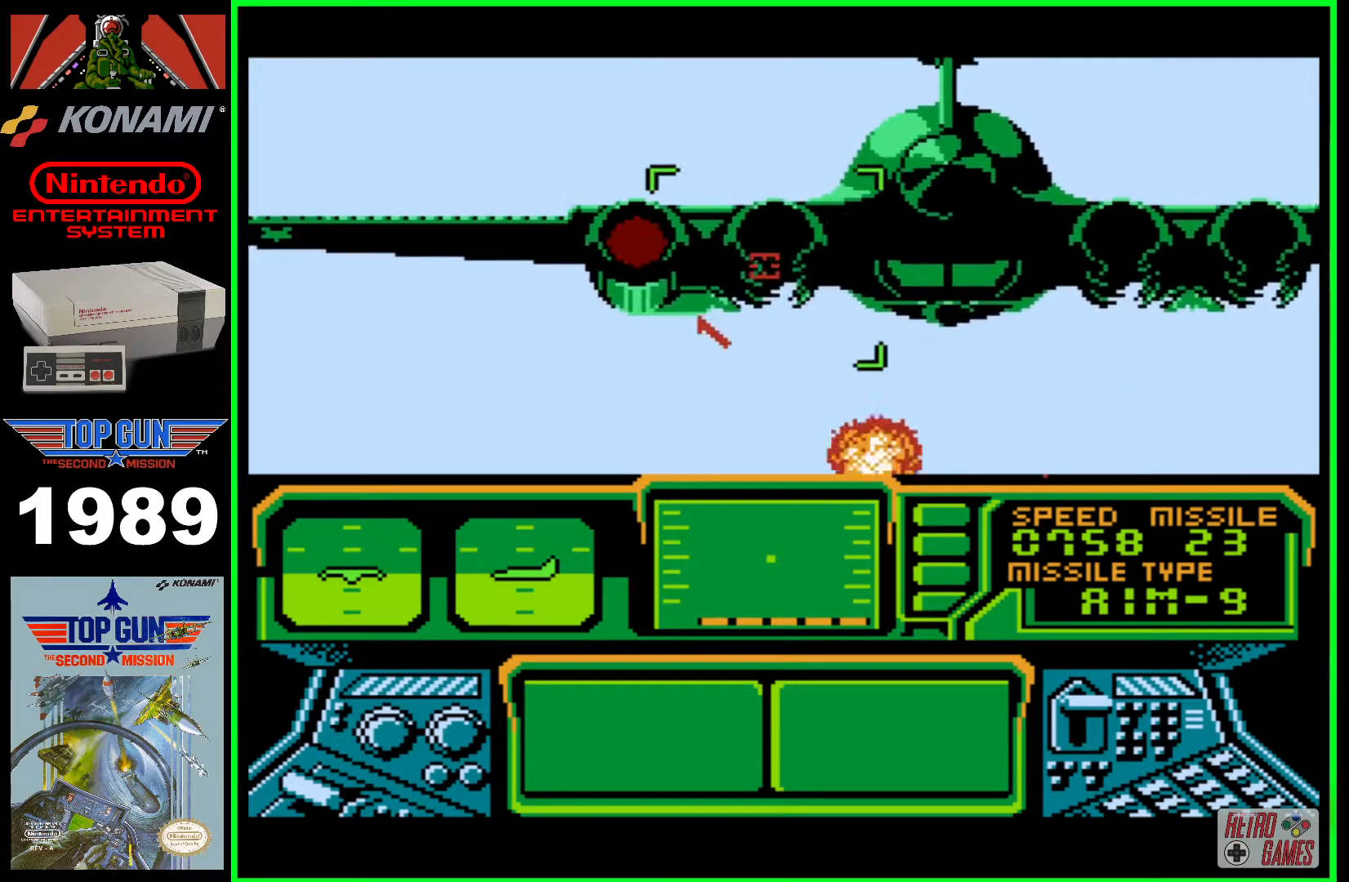
{"buttons": ["B", "DPAD_UP", "DPAD_LEFT"], "events": [[17, "DPAD_LEFT", "up"], [200, "DPAD_LEFT", "down"], [317, "DPAD_UP", "down"]]}
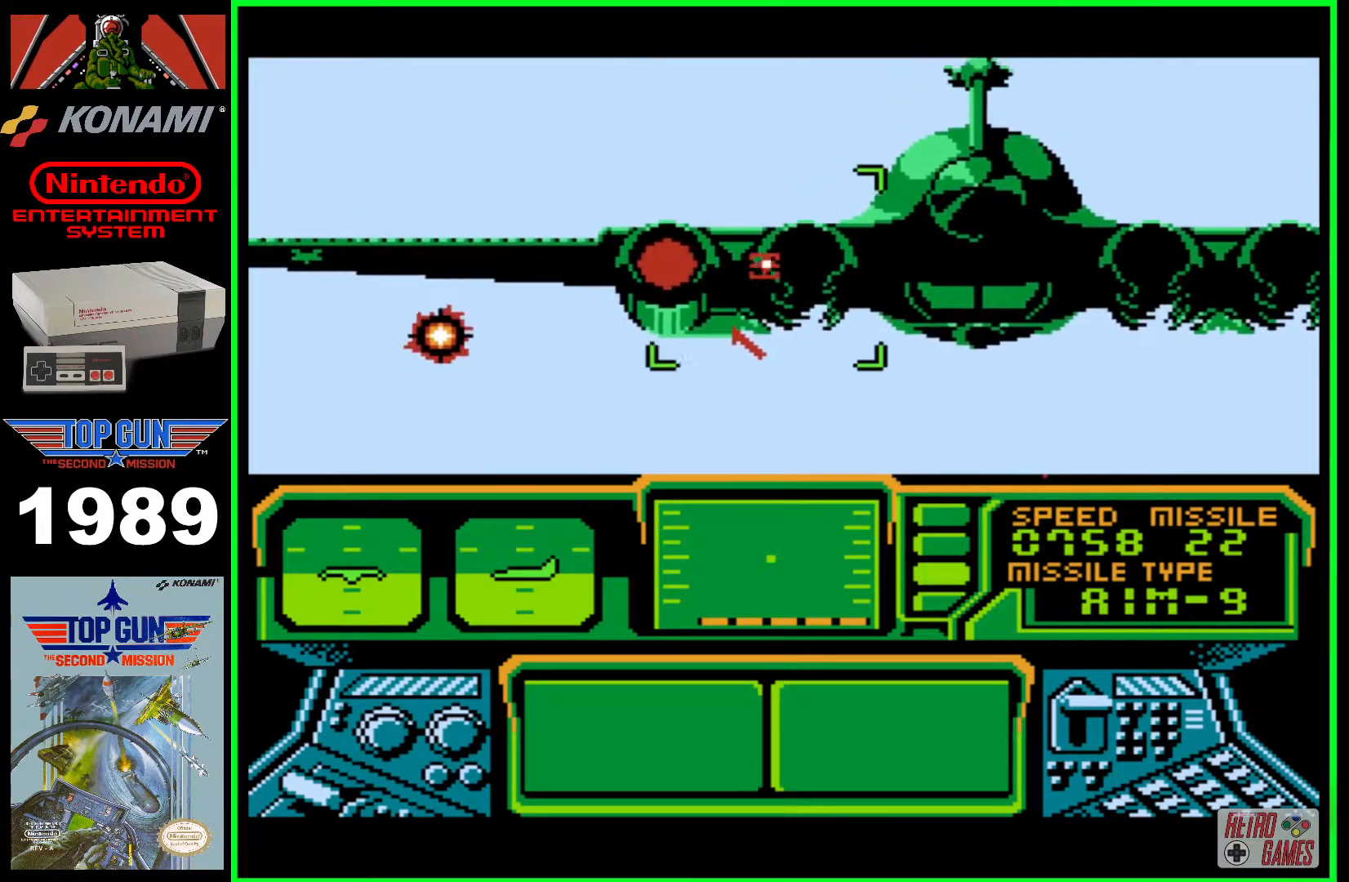
{"buttons": ["B", "DPAD_LEFT"], "events": [[133, "DPAD_UP", "up"]]}
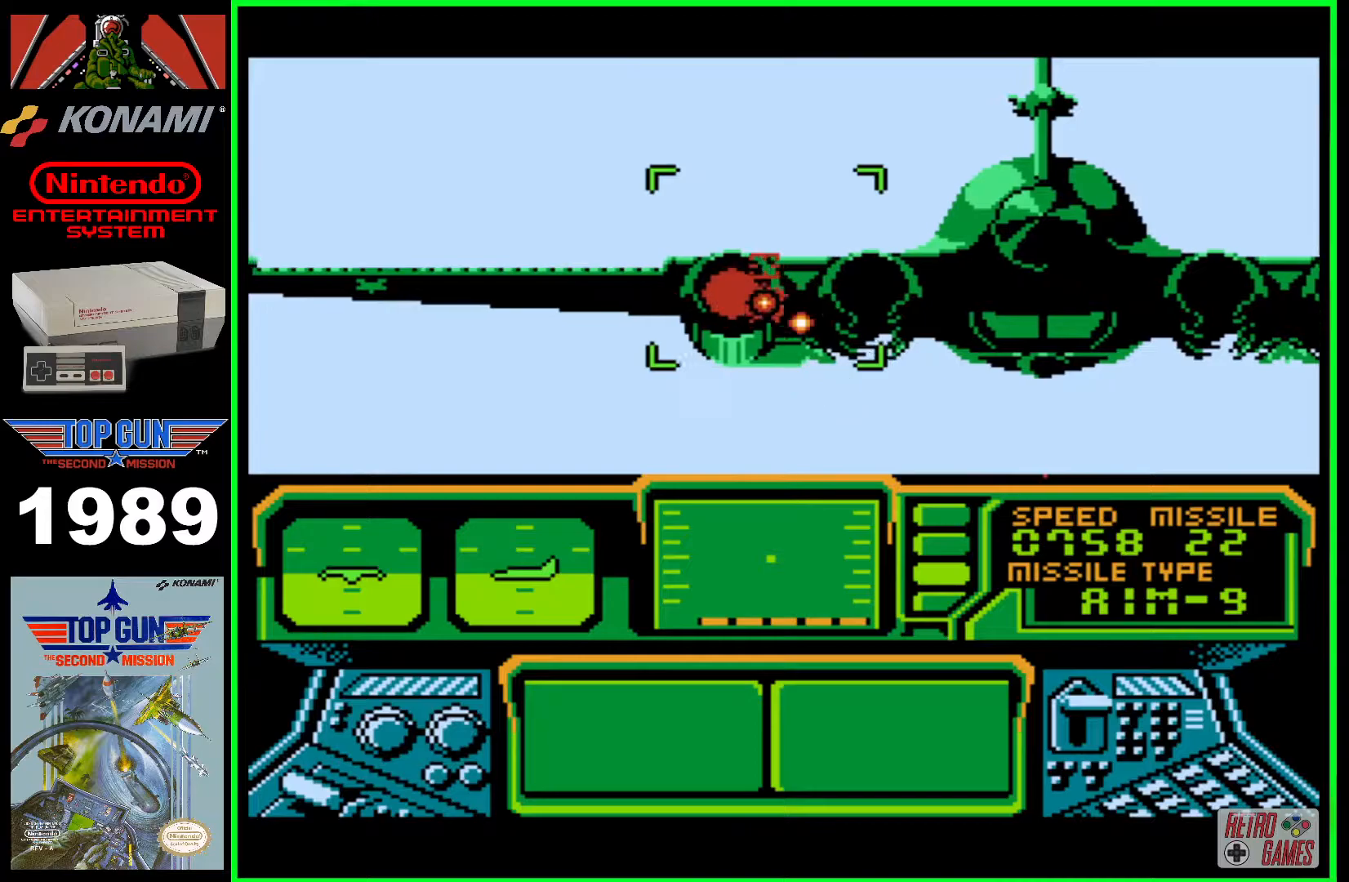
{"buttons": ["B", "DPAD_LEFT"], "events": [[67, "DPAD_LEFT", "up"], [433, "DPAD_LEFT", "down"]]}
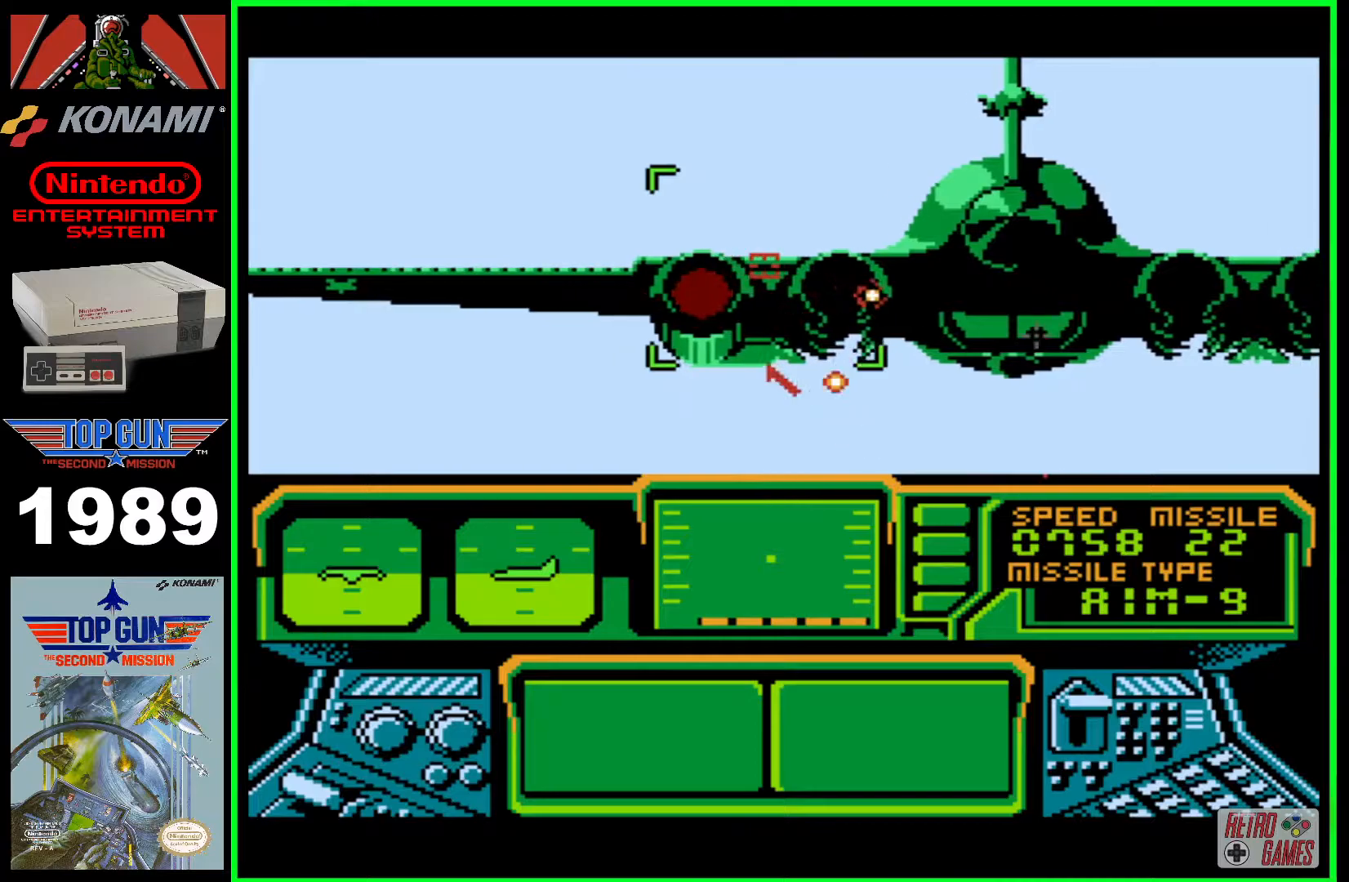
{"buttons": [], "events": [[500, "B", "up"], [500, "DPAD_LEFT", "up"]]}
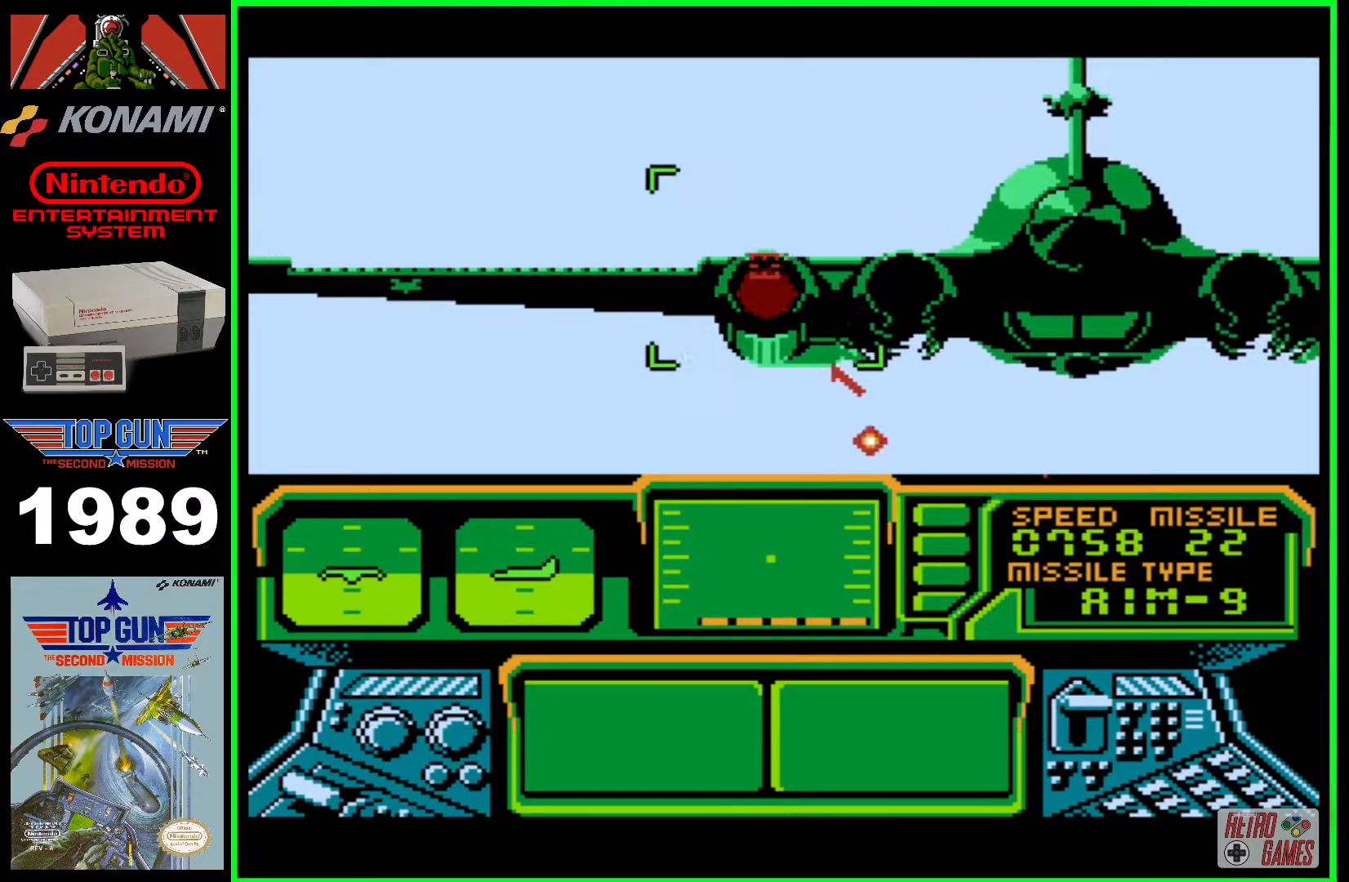
{"buttons": ["B", "DPAD_LEFT"], "events": [[83, "B", "down"], [167, "DPAD_DOWN", "down"], [267, "DPAD_DOWN", "up"], [483, "DPAD_LEFT", "down"]]}
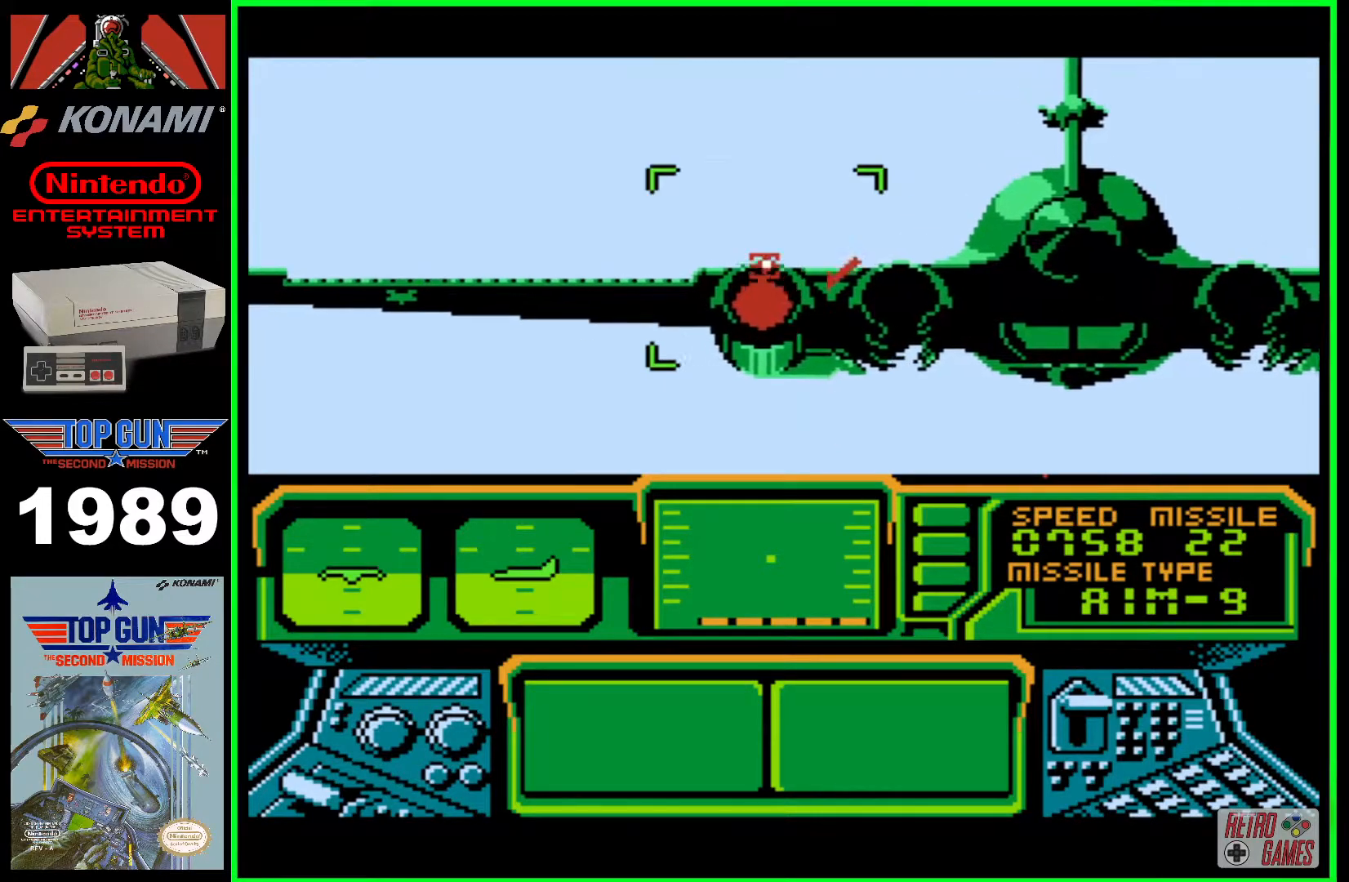
{"buttons": ["B", "DPAD_DOWN", "DPAD_RIGHT"], "events": [[67, "DPAD_LEFT", "up"], [300, "DPAD_DOWN", "down"], [367, "DPAD_RIGHT", "down"]]}
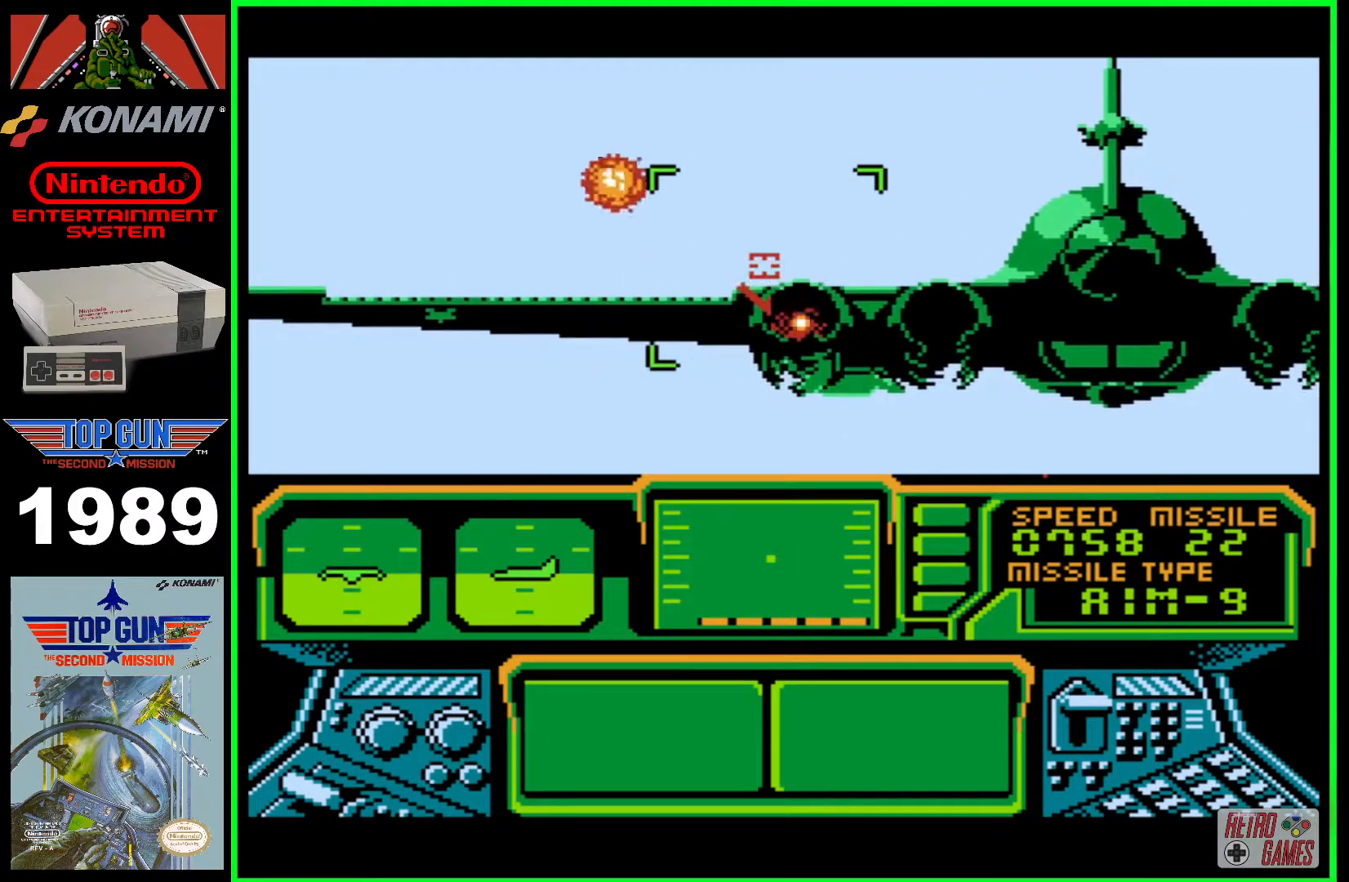
{"buttons": ["B"], "events": [[233, "DPAD_RIGHT", "up"], [300, "DPAD_DOWN", "up"], [317, "B", "up"], [383, "B", "down"]]}
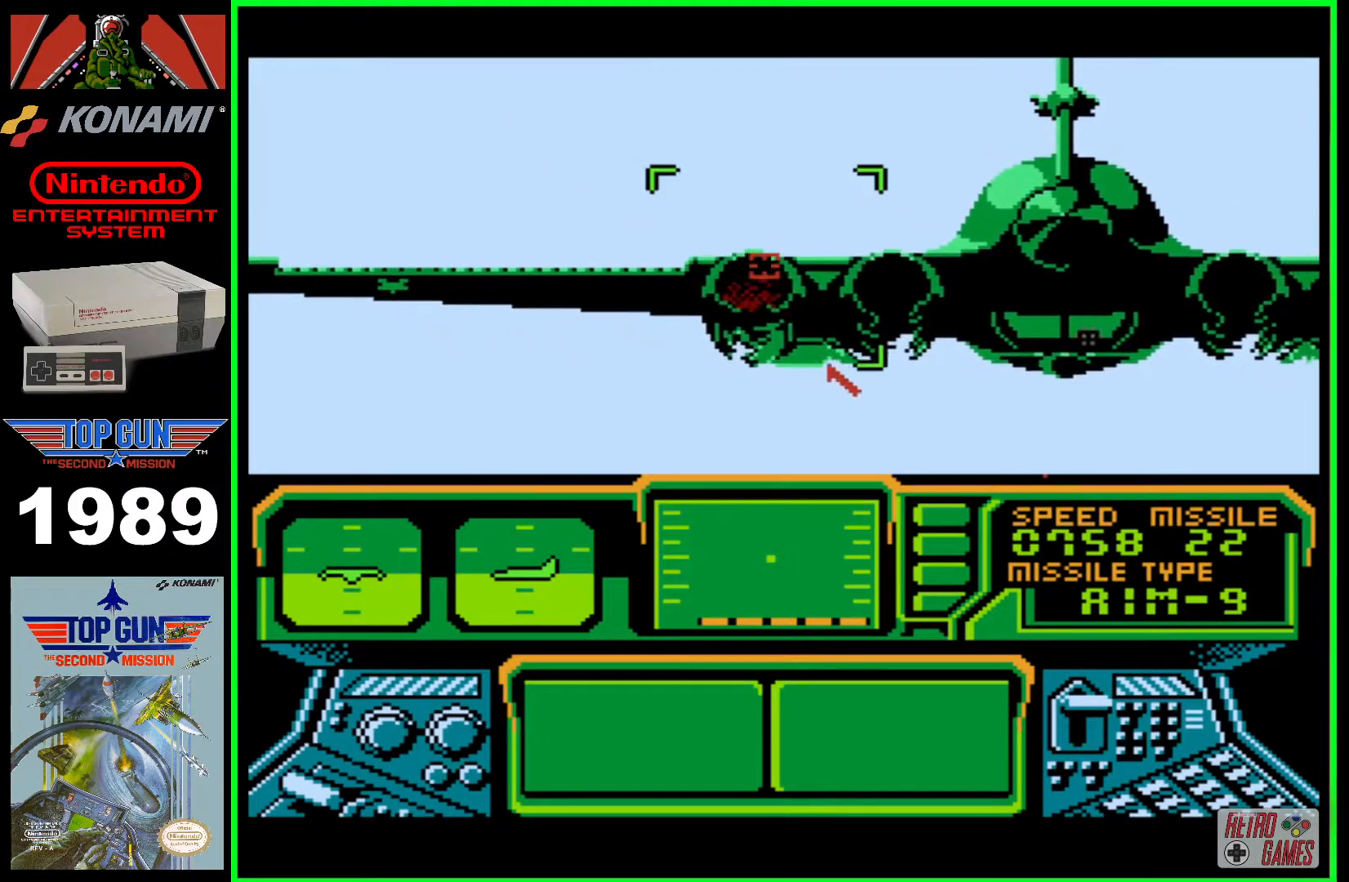
{"buttons": ["B", "DPAD_LEFT"], "events": [[67, "DPAD_DOWN", "down"], [167, "DPAD_DOWN", "up"], [300, "DPAD_LEFT", "down"]]}
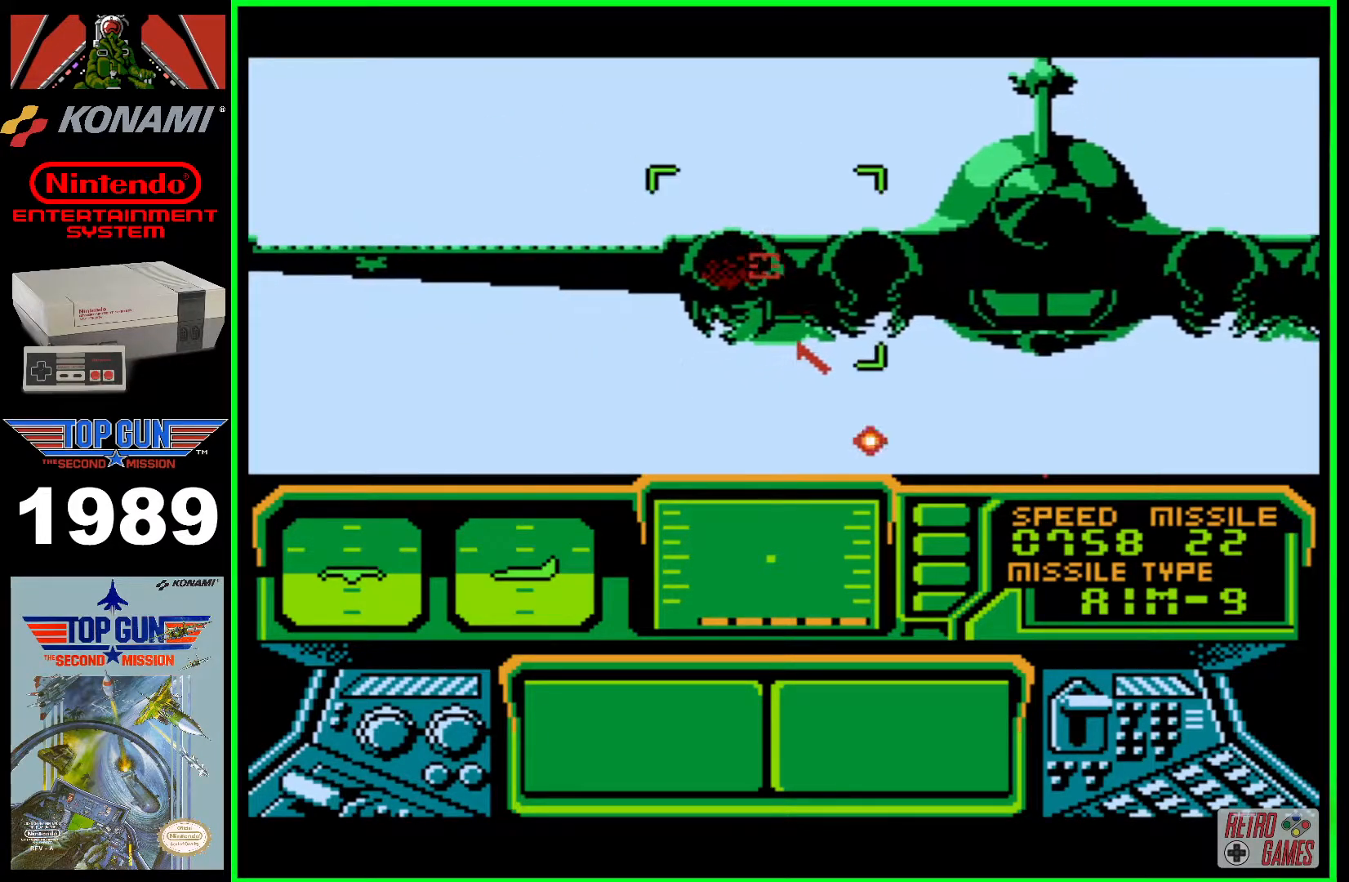
{"buttons": ["B", "DPAD_LEFT"], "events": [[117, "DPAD_LEFT", "up"], [350, "DPAD_LEFT", "down"]]}
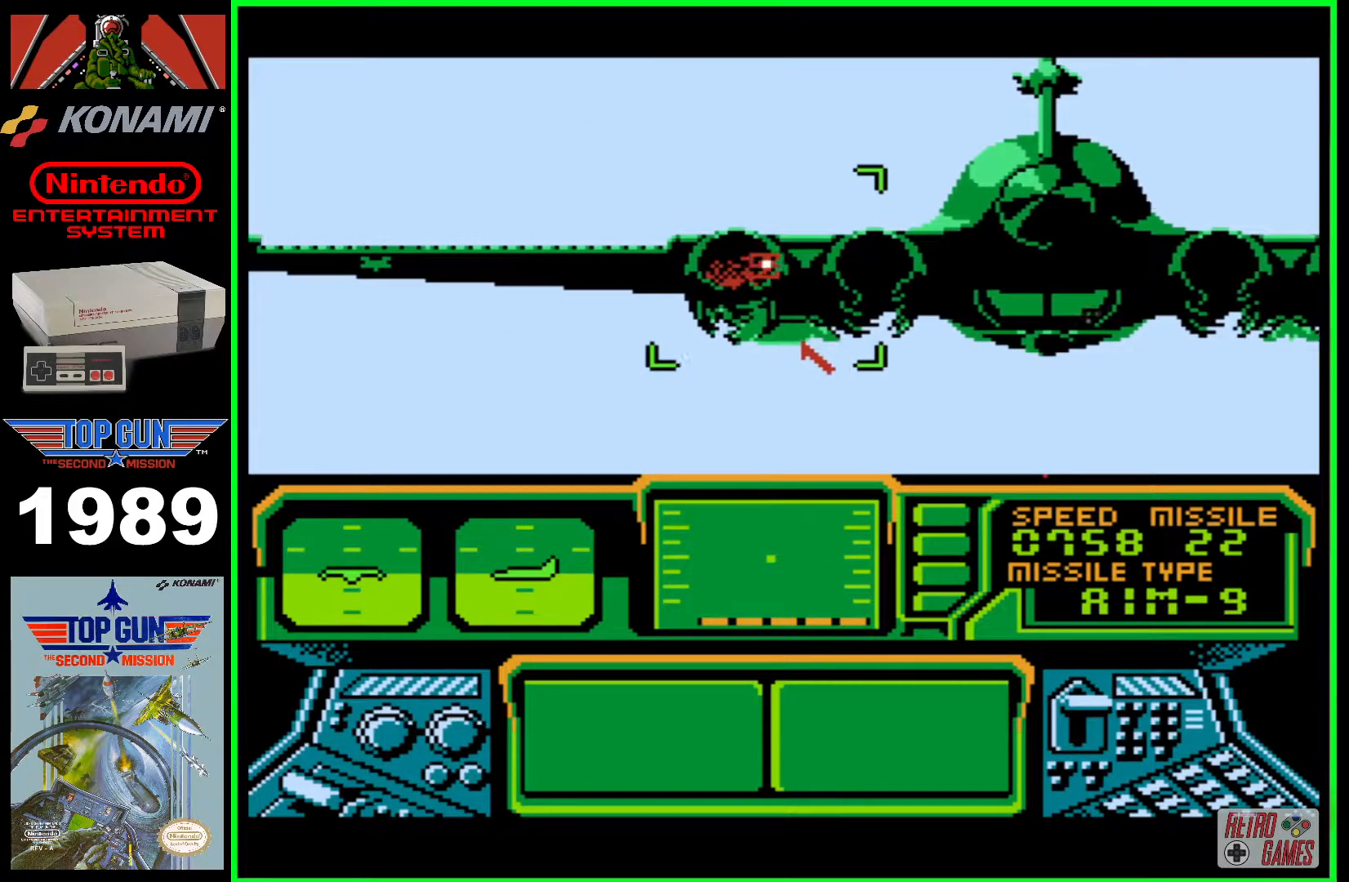
{"buttons": ["DPAD_LEFT"], "events": [[50, "DPAD_LEFT", "up"], [300, "DPAD_LEFT", "down"], [317, "B", "up"], [383, "B", "down"], [500, "B", "up"]]}
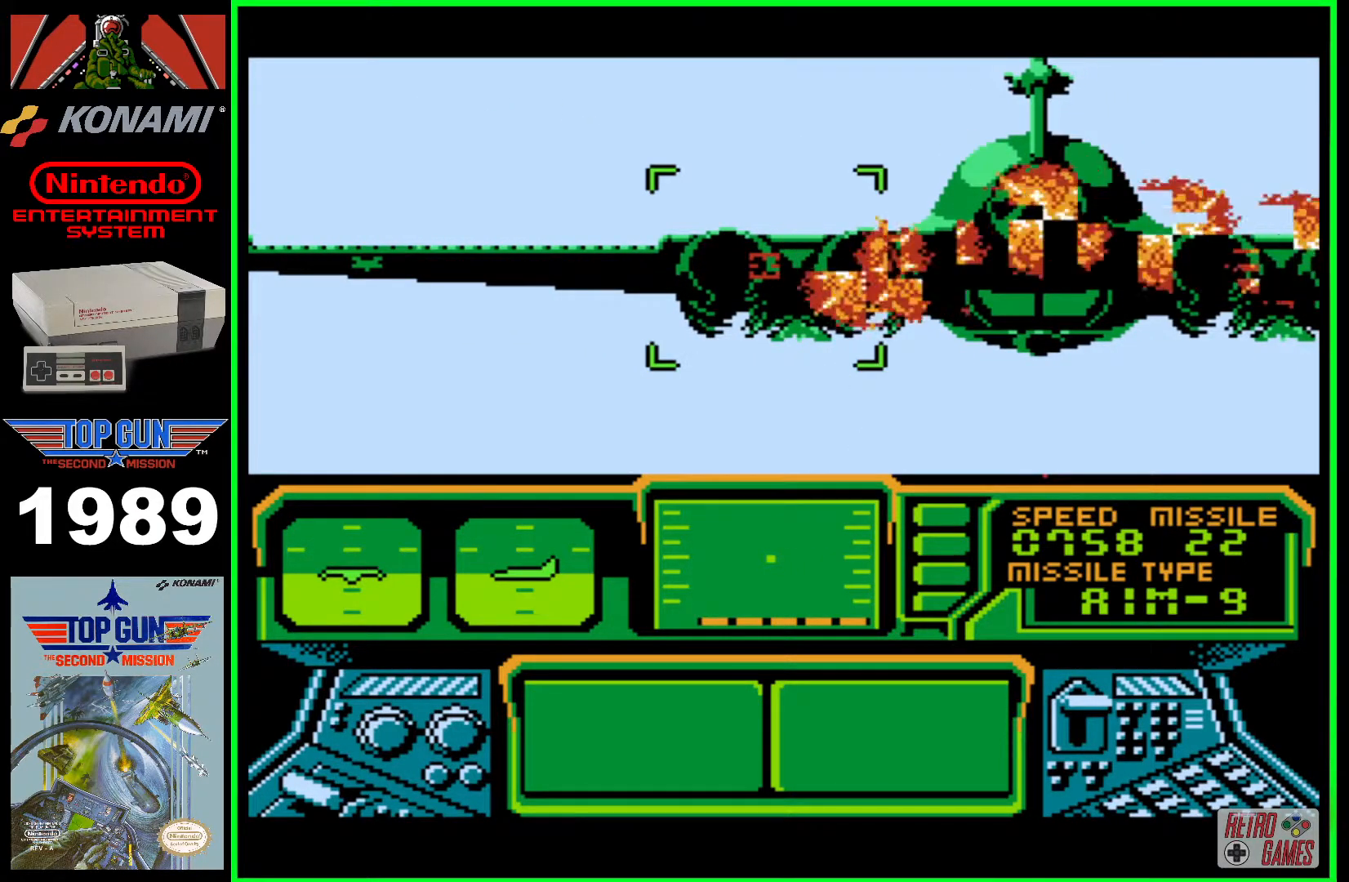
{"buttons": [], "events": [[50, "B", "down"], [117, "DPAD_LEFT", "up"], [283, "B", "up"]]}